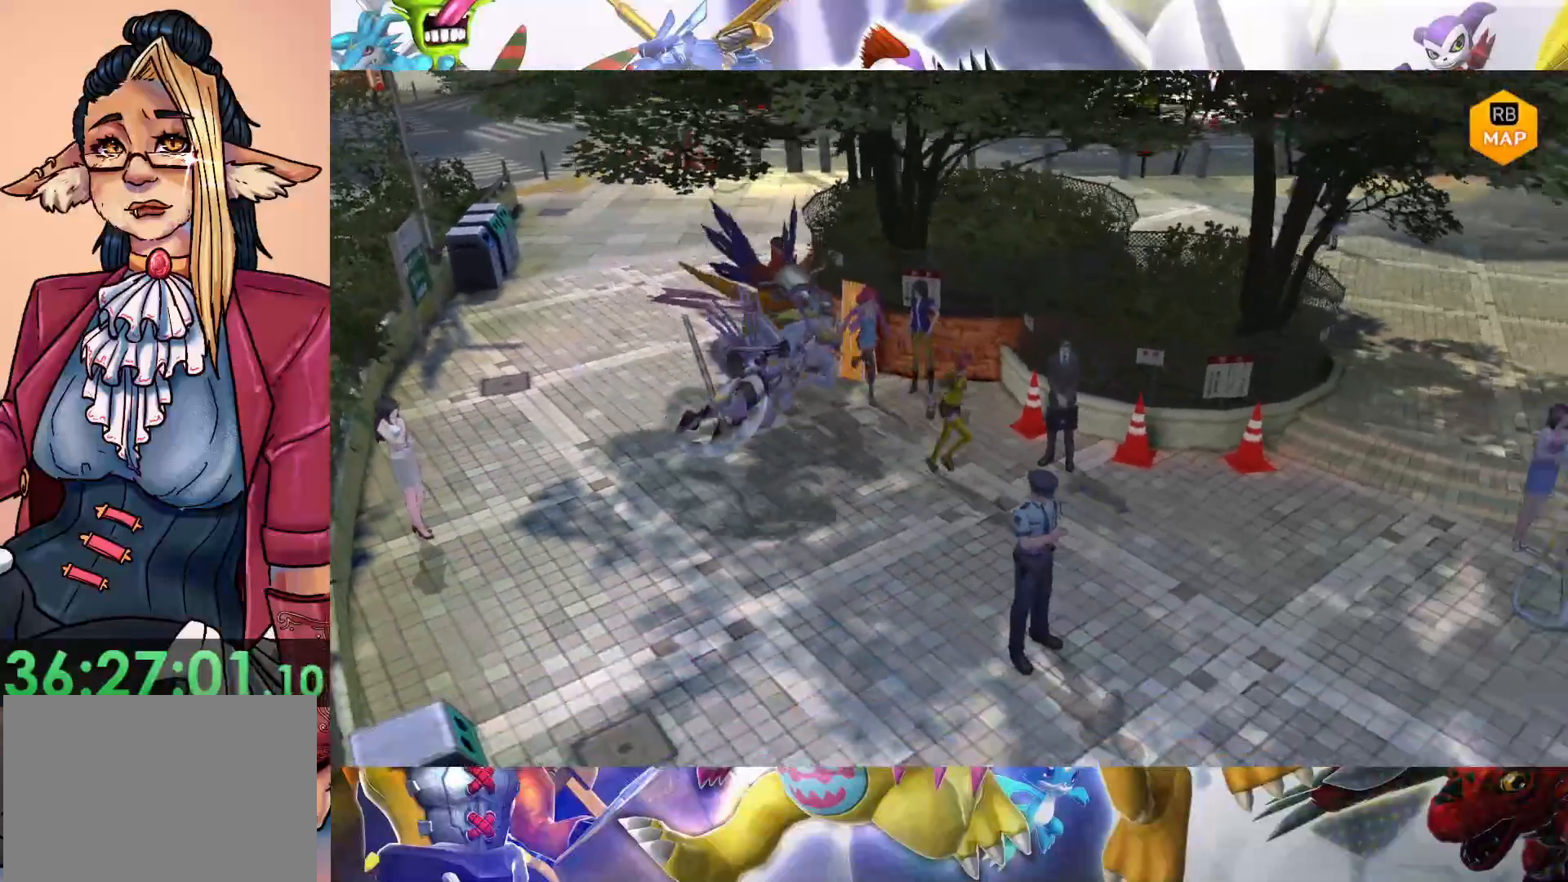
Gameplay with a controller (Nintendo layout); each line is a JSON object with the inputs held at the frame after it (dt_ms = milliseconds from this image to that frame). "events" lists button and stick changes between this image and that frame as [ms after this image, input, new state], when the widget could be followed in between. Not read: L3 R1 R3.
{"dt_ms": 500, "buttons": [], "left_stick": "down-right", "right_stick": "center", "events": []}
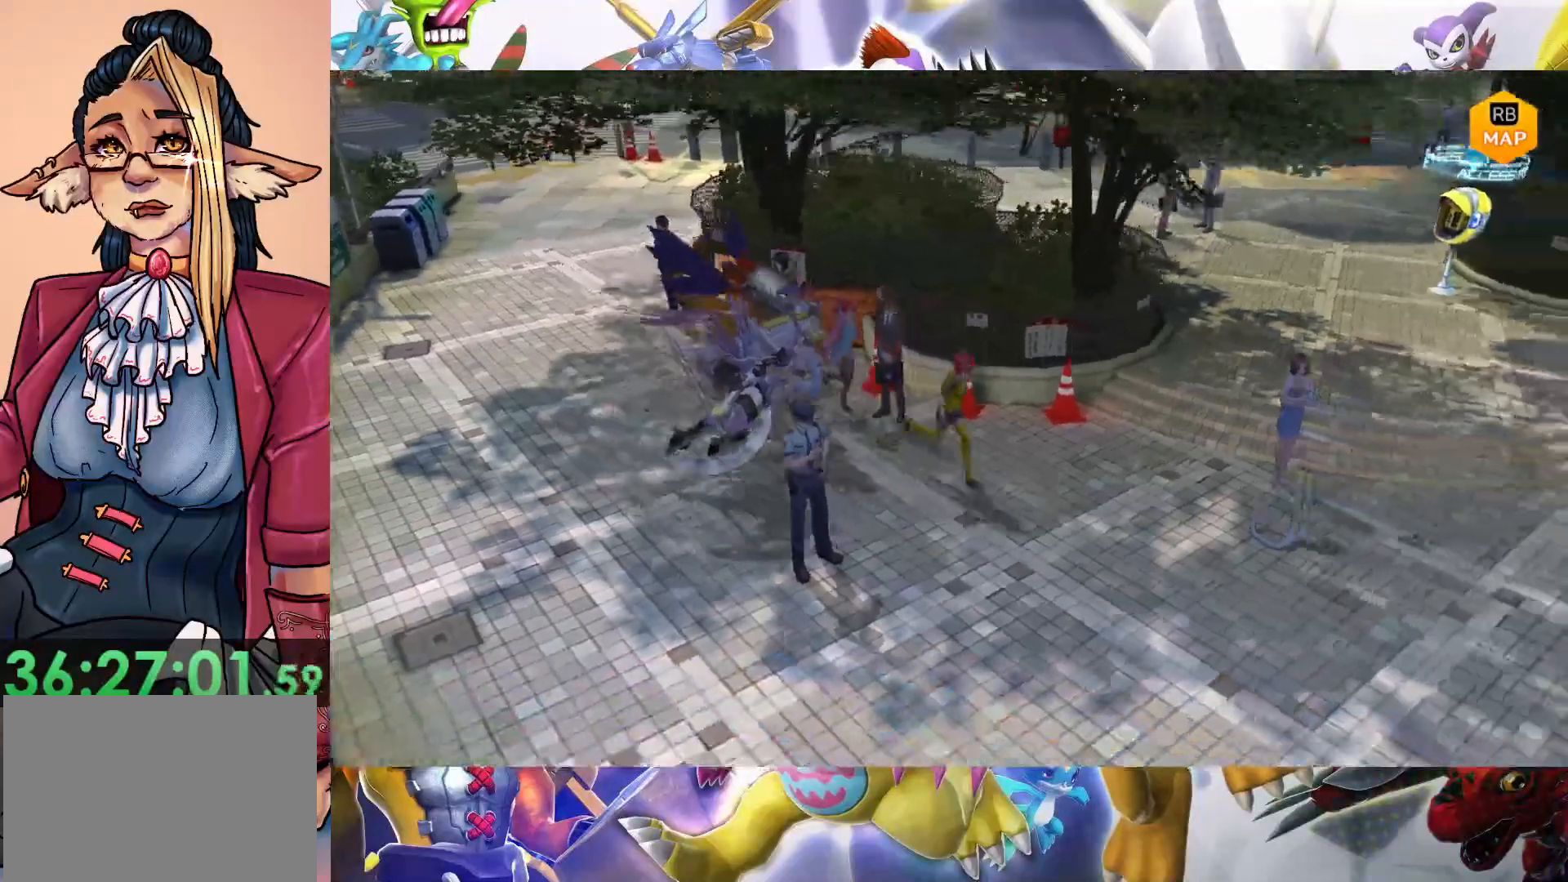
{"dt_ms": 500, "buttons": [], "left_stick": "down-right", "right_stick": "center", "events": []}
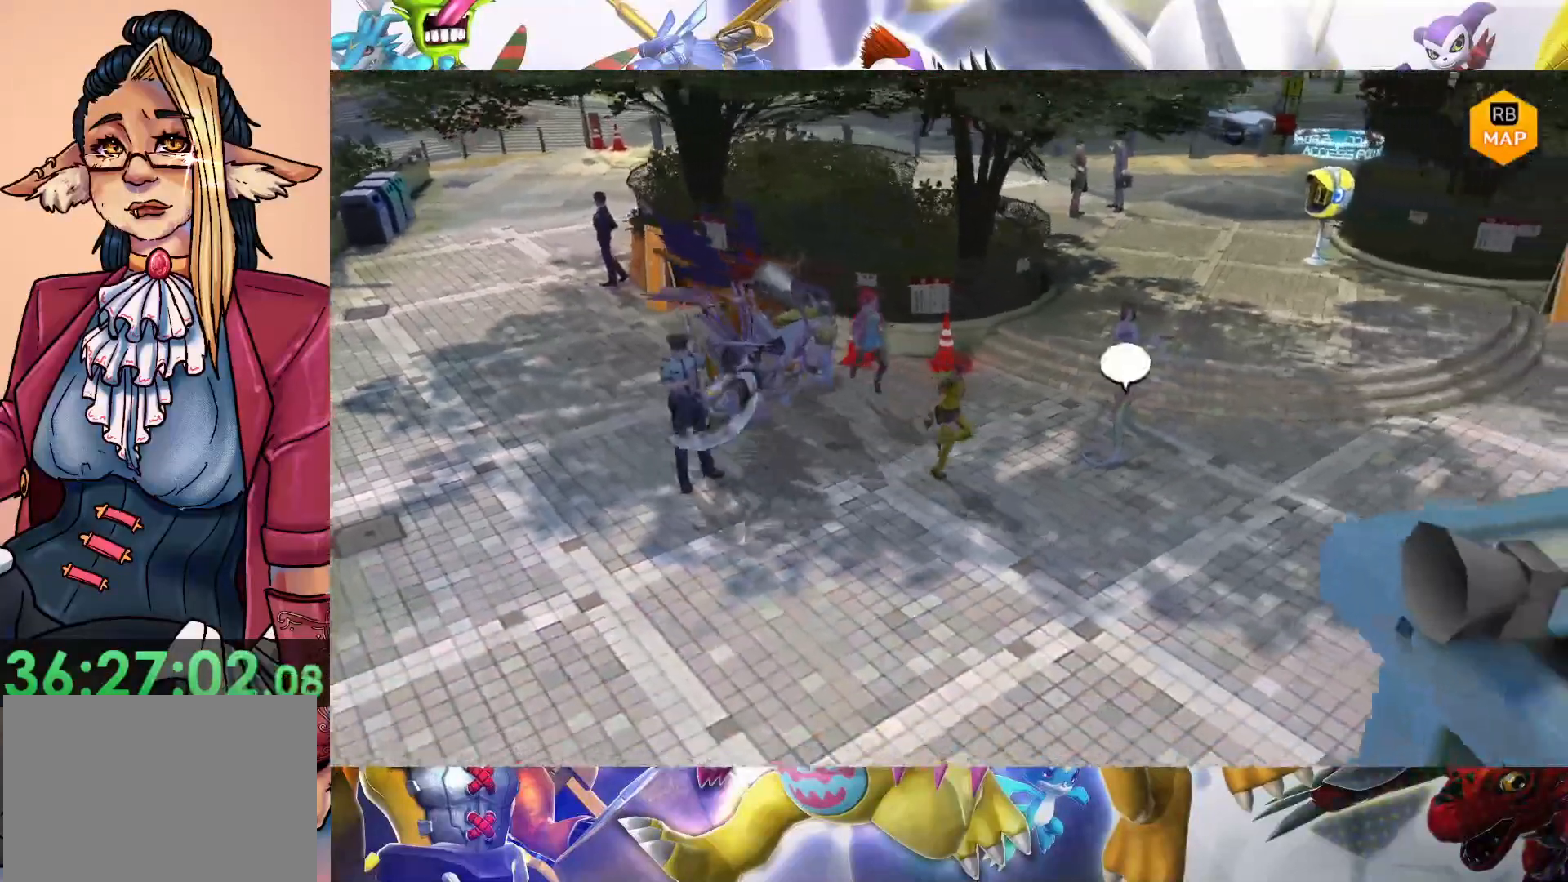
{"dt_ms": 500, "buttons": [], "left_stick": "right", "right_stick": "center", "events": [[217, "left_stick", "right"]]}
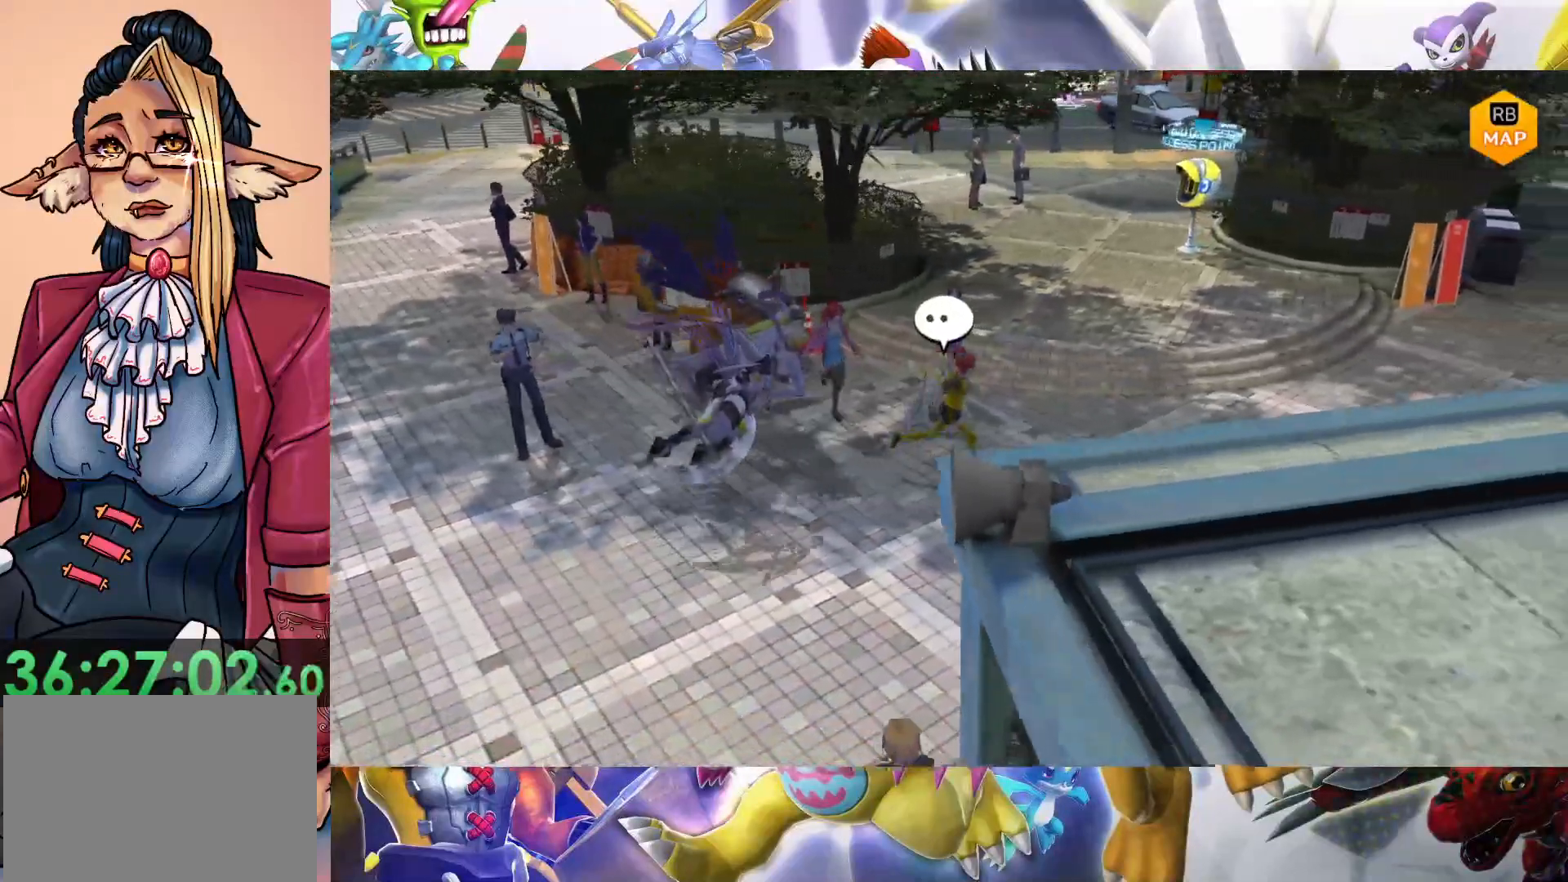
{"dt_ms": 500, "buttons": [], "left_stick": "right", "right_stick": "center", "events": []}
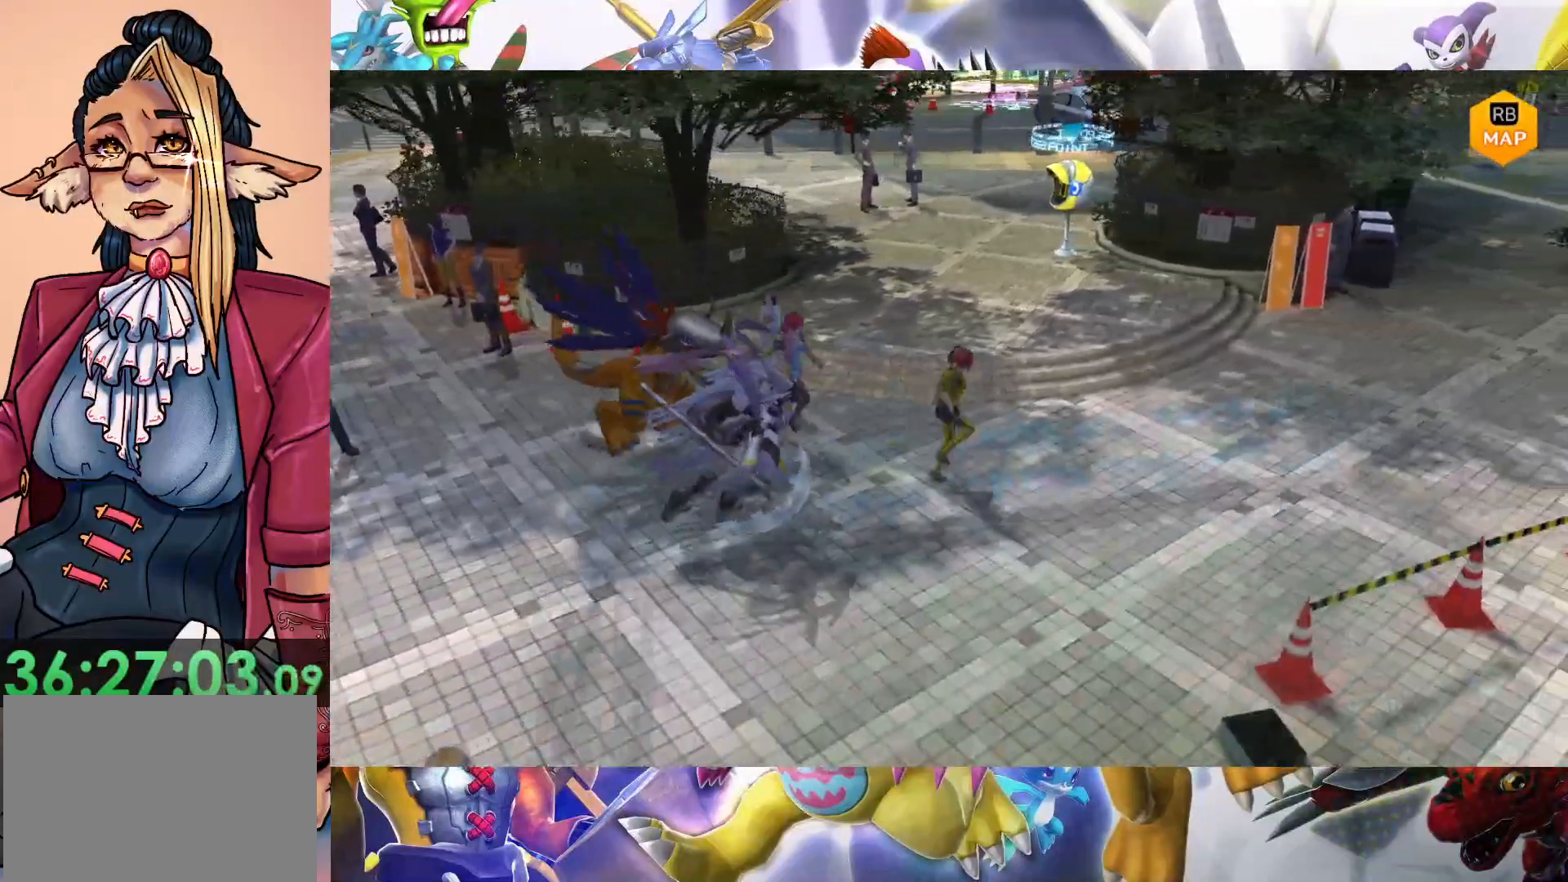
{"dt_ms": 500, "buttons": [], "left_stick": "right", "right_stick": "center", "events": []}
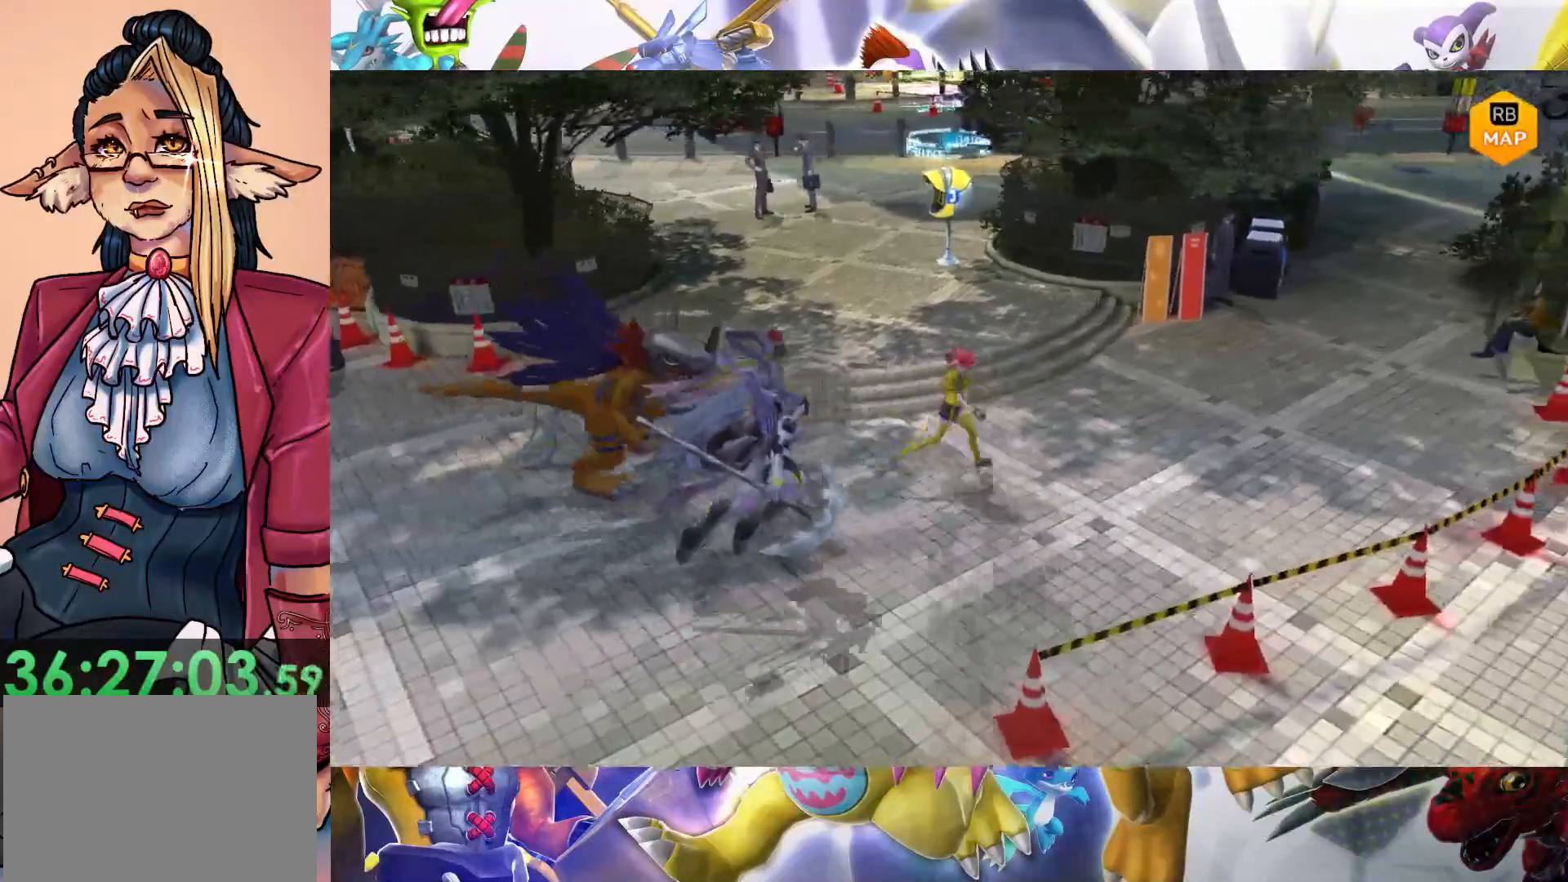
{"dt_ms": 500, "buttons": [], "left_stick": "center", "right_stick": "center", "events": [[50, "left_stick", "center"]]}
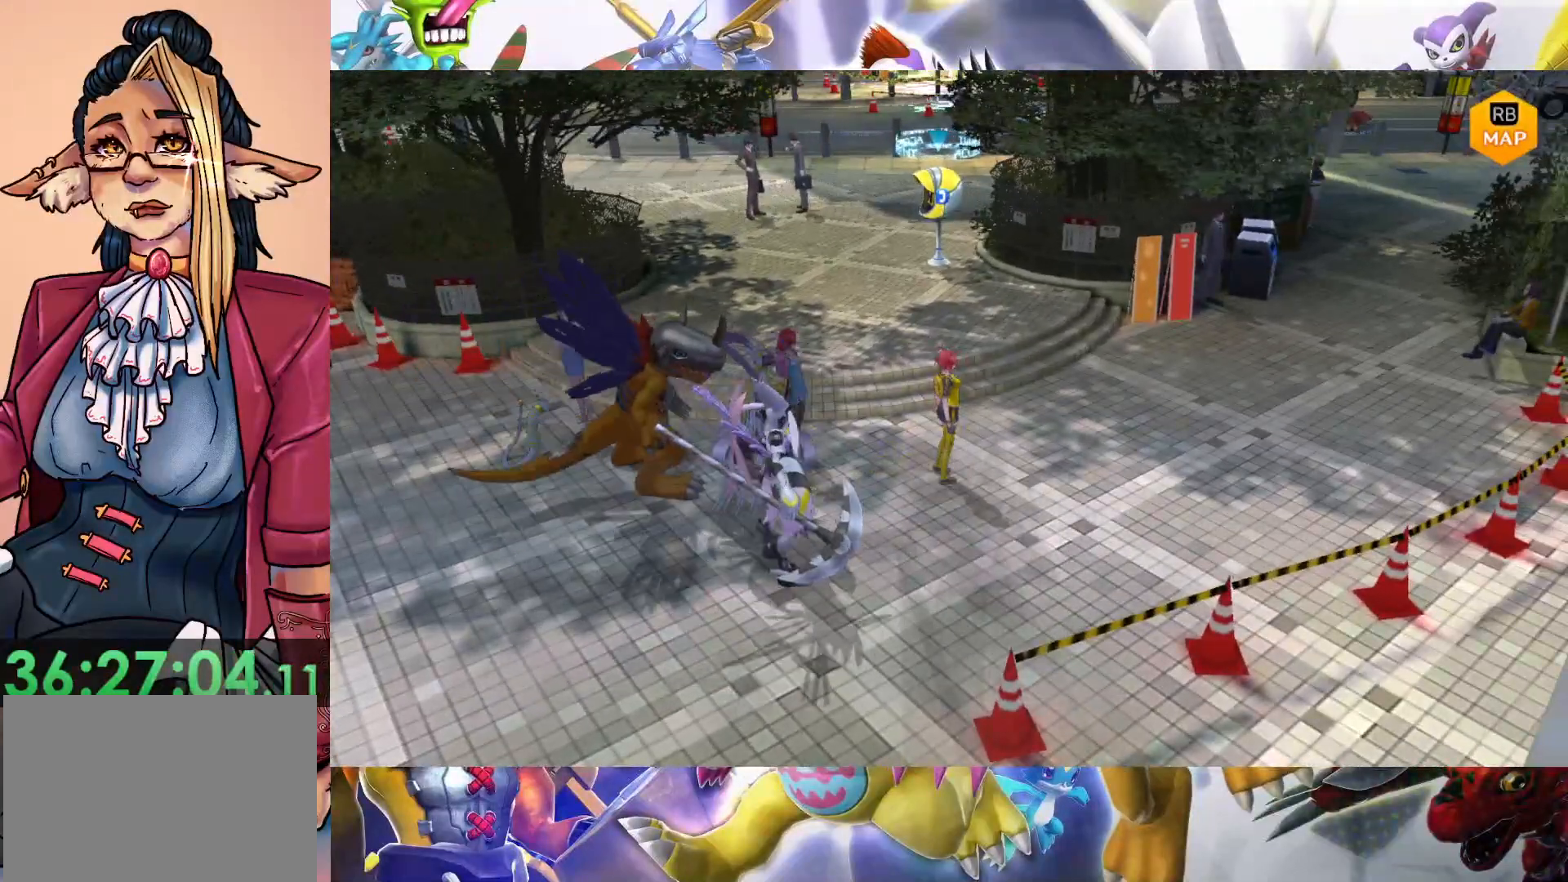
{"dt_ms": 500, "buttons": [], "left_stick": "center", "right_stick": "center", "events": []}
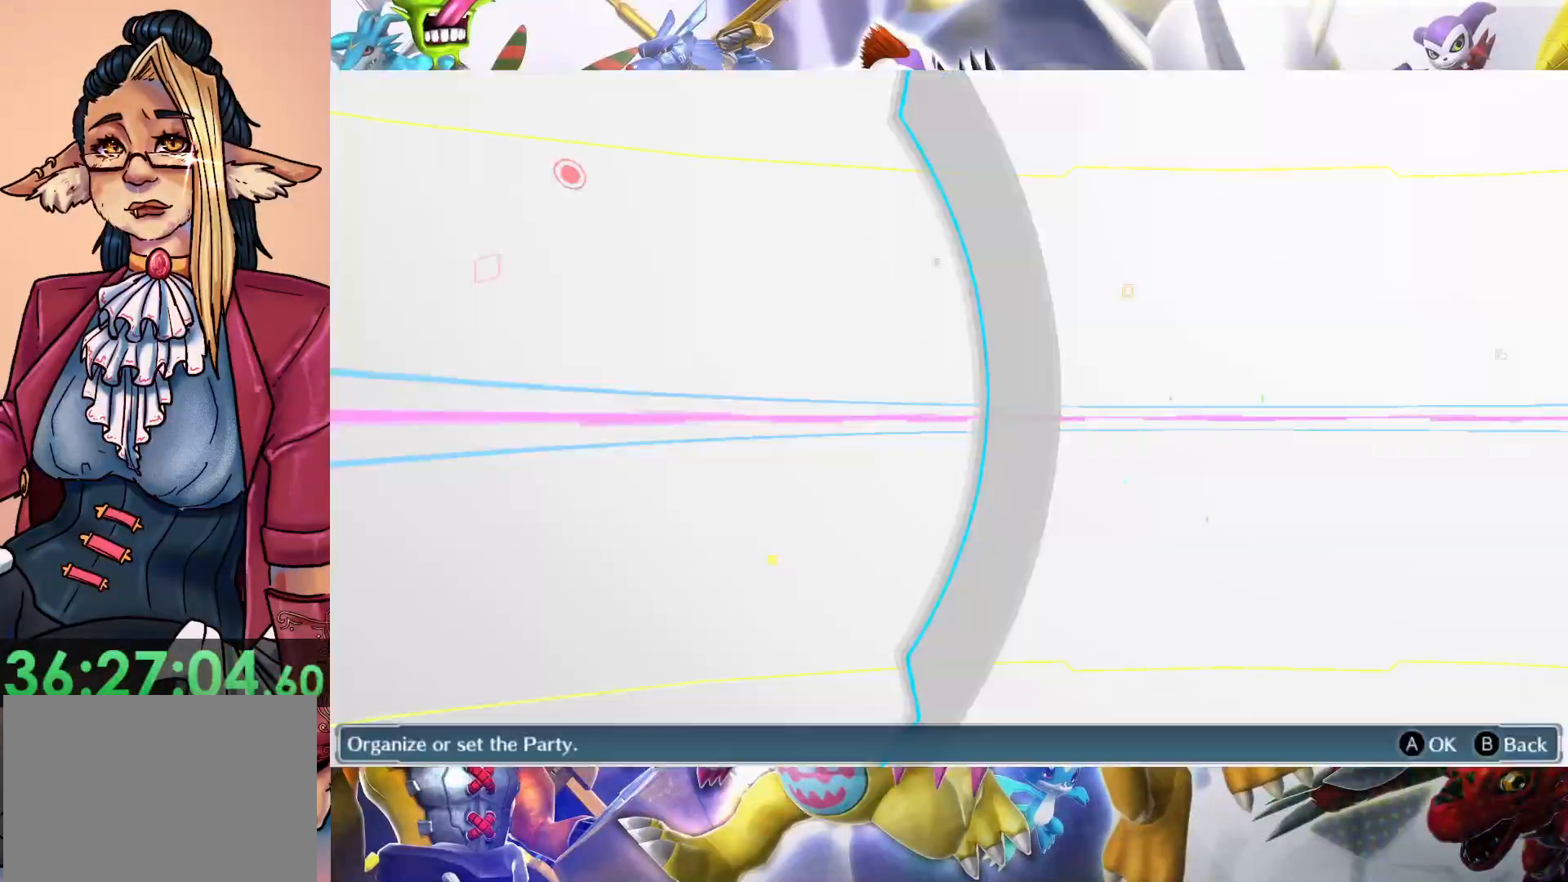
{"dt_ms": 500, "buttons": [], "left_stick": "center", "right_stick": "center", "events": []}
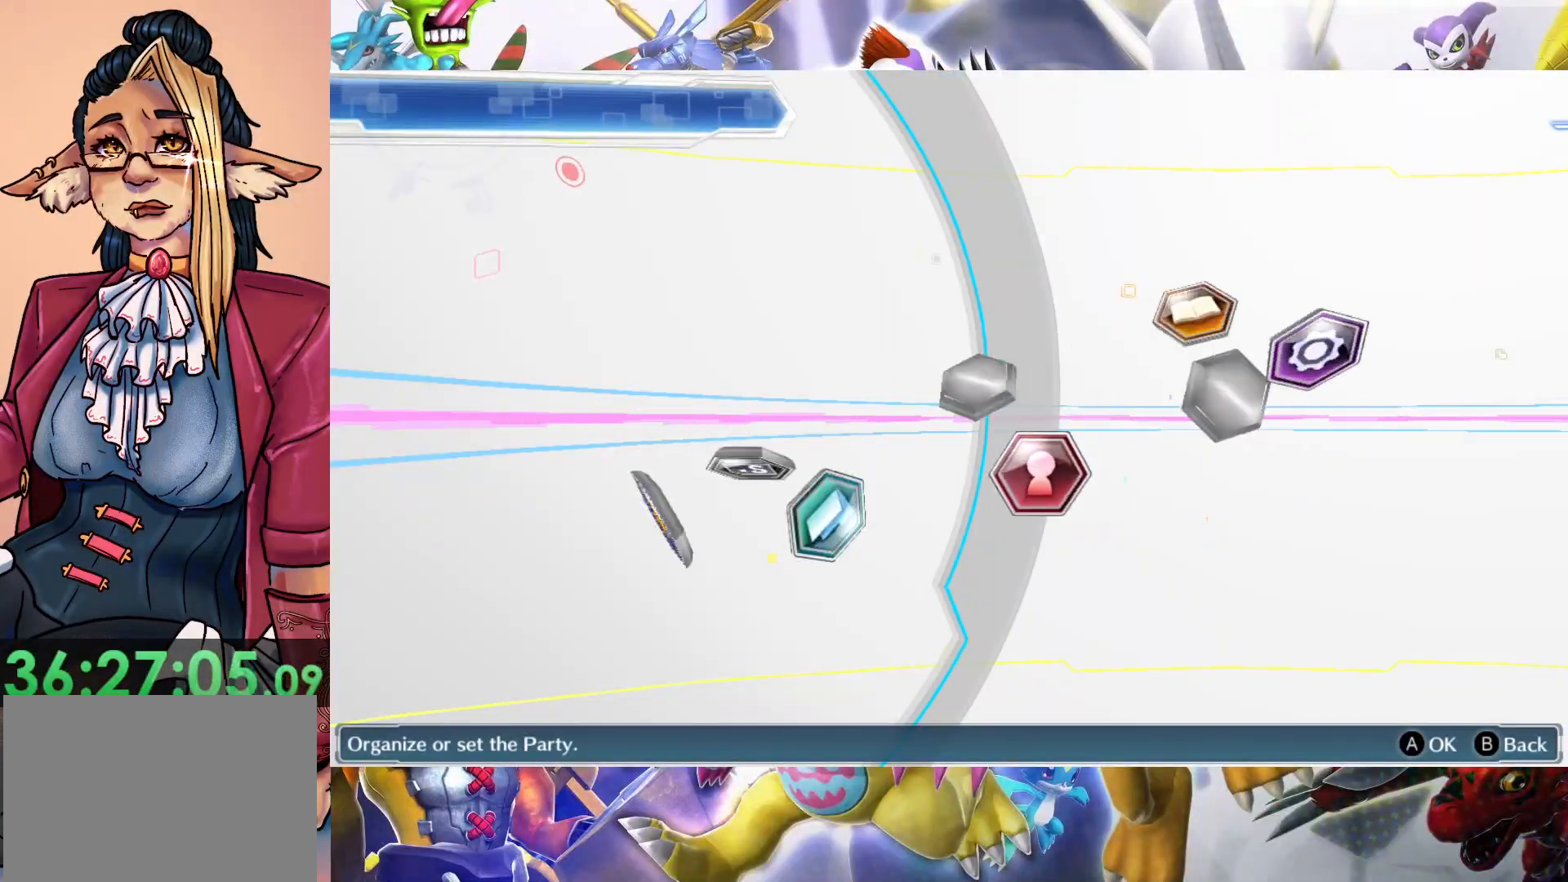
{"dt_ms": 500, "buttons": [], "left_stick": "center", "right_stick": "center", "events": []}
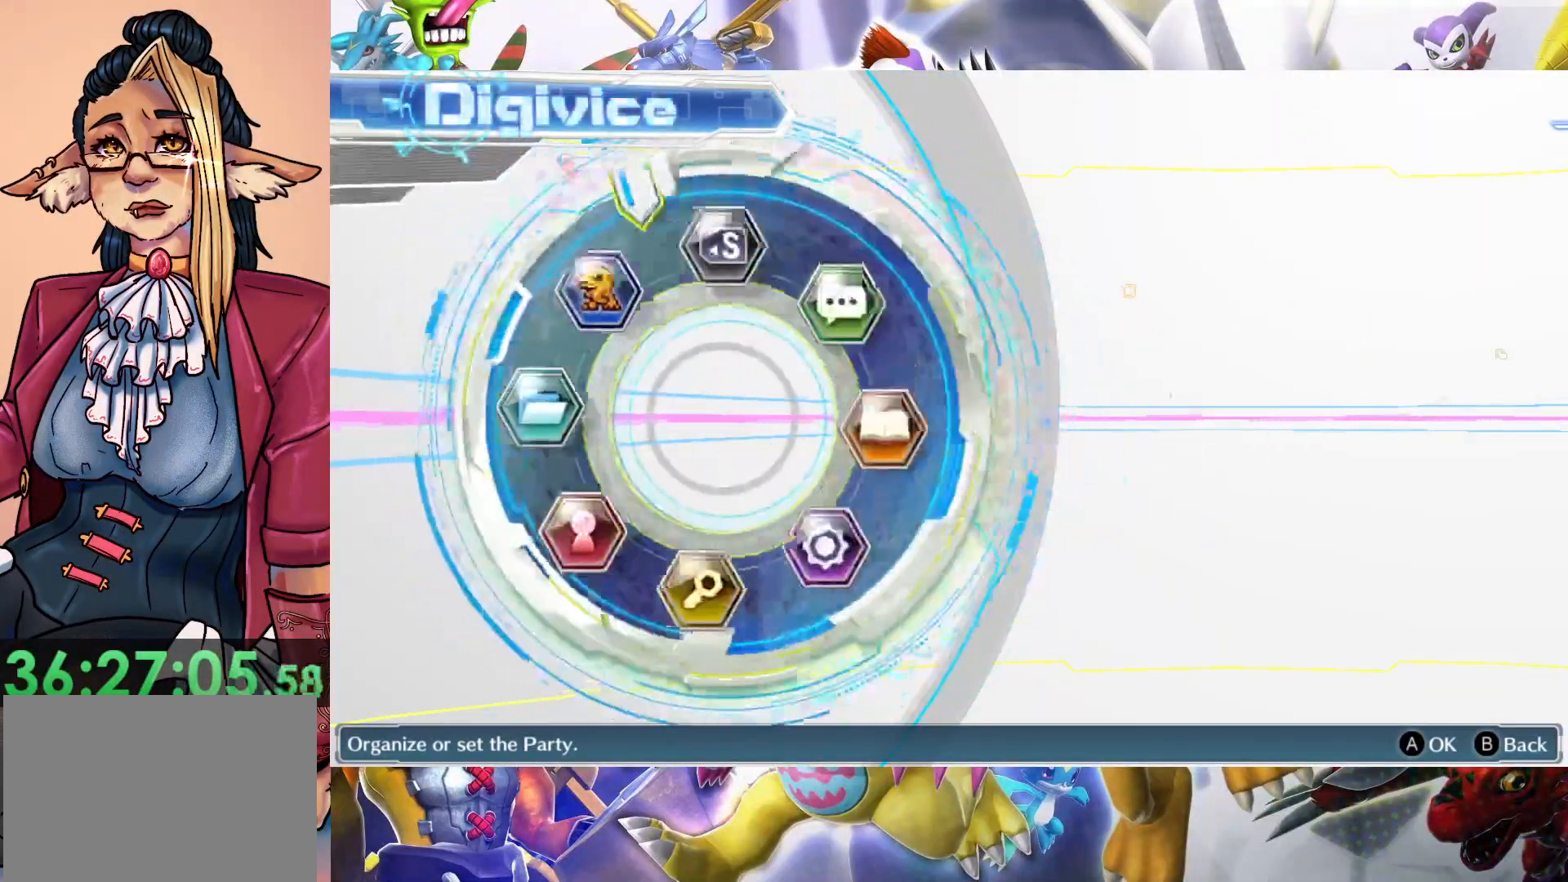
{"dt_ms": 500, "buttons": [], "left_stick": "center", "right_stick": "center", "events": []}
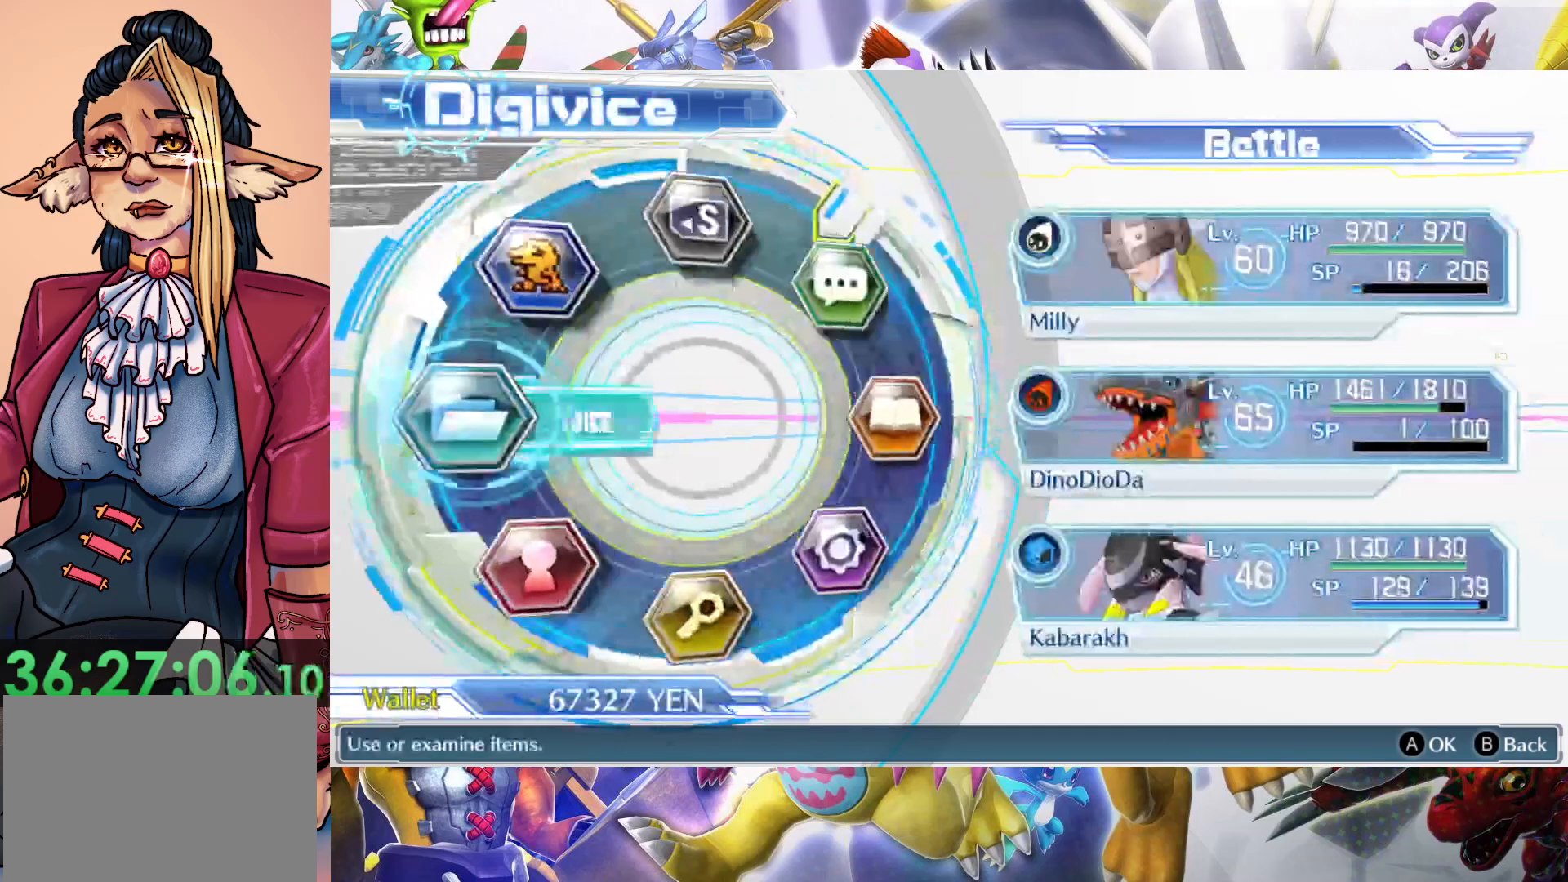
{"dt_ms": 500, "buttons": [], "left_stick": "center", "right_stick": "center", "events": [[333, "B", "down"], [500, "B", "up"]]}
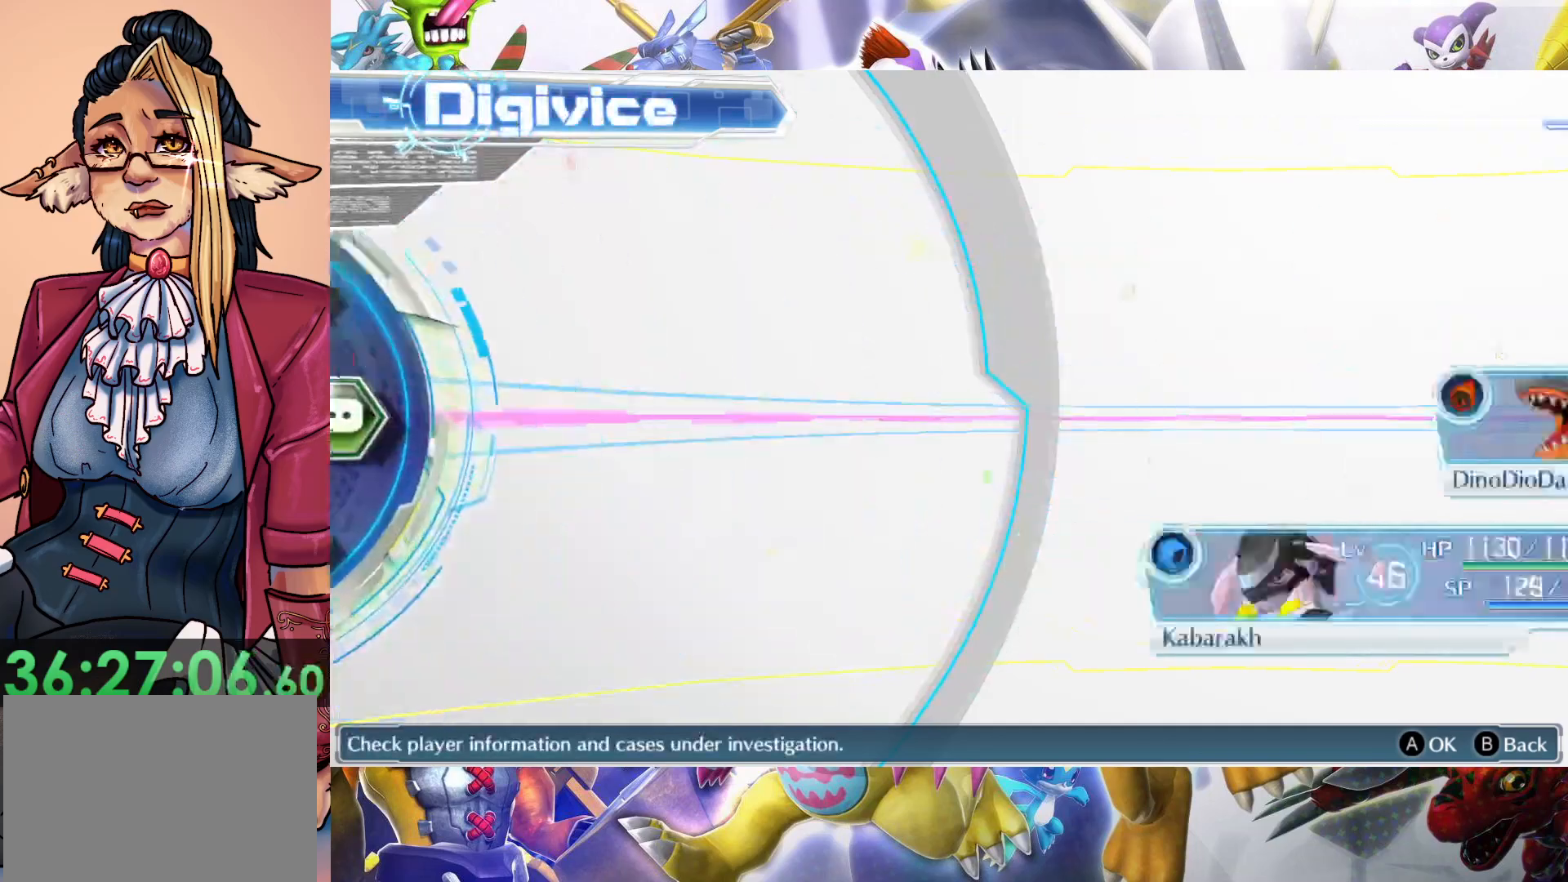
{"dt_ms": 1000, "buttons": [], "left_stick": "center", "right_stick": "center", "events": []}
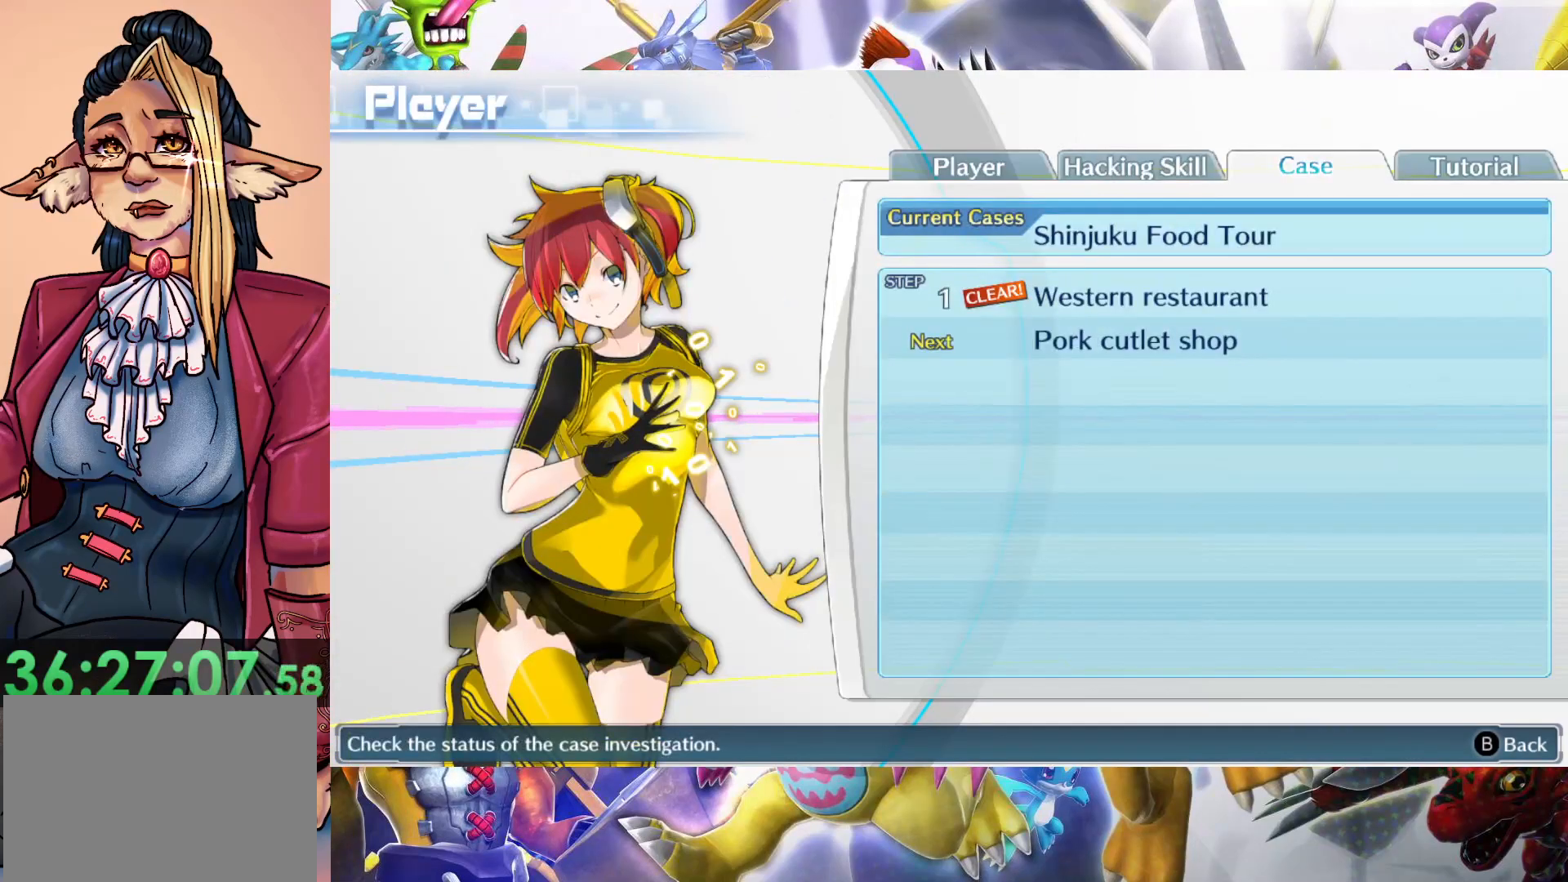
{"dt_ms": 500, "buttons": [], "left_stick": "center", "right_stick": "center", "events": []}
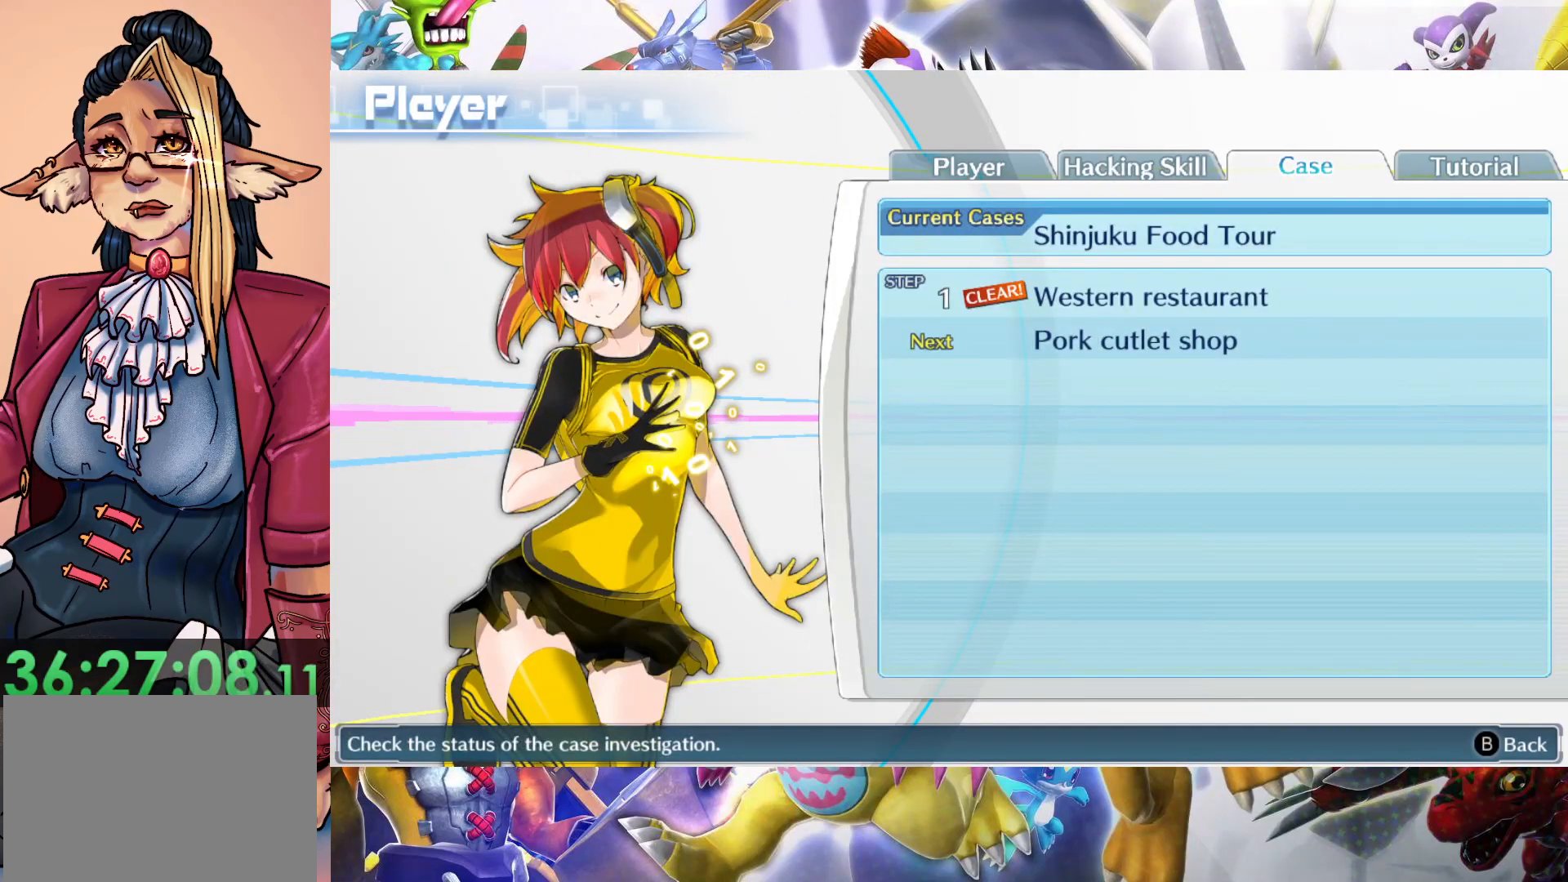
{"dt_ms": 500, "buttons": [], "left_stick": "center", "right_stick": "center", "events": []}
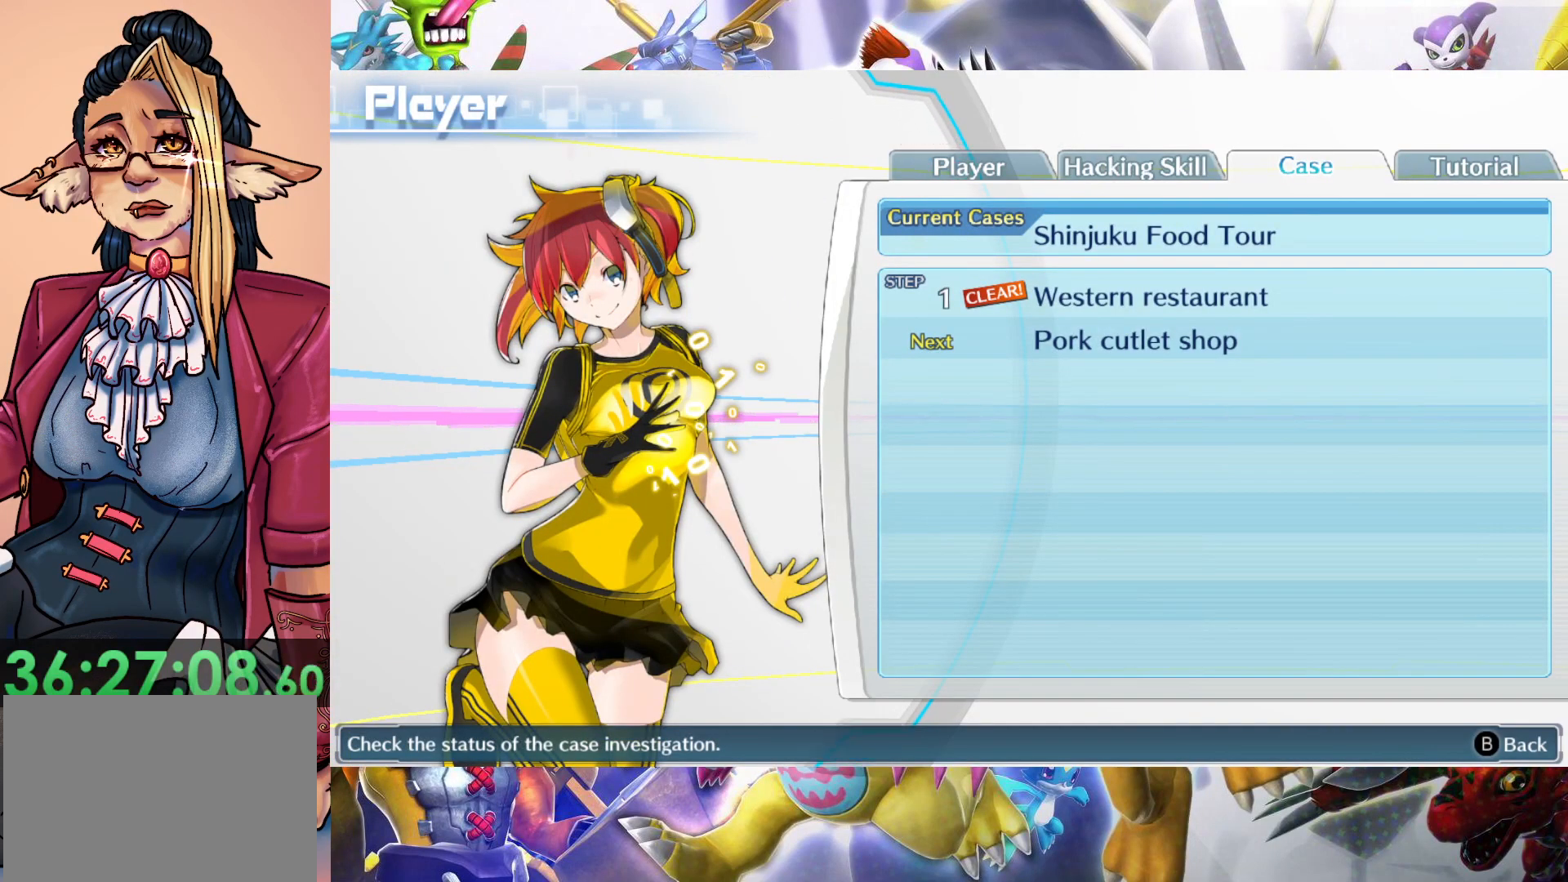
{"dt_ms": 500, "buttons": [], "left_stick": "center", "right_stick": "center", "events": []}
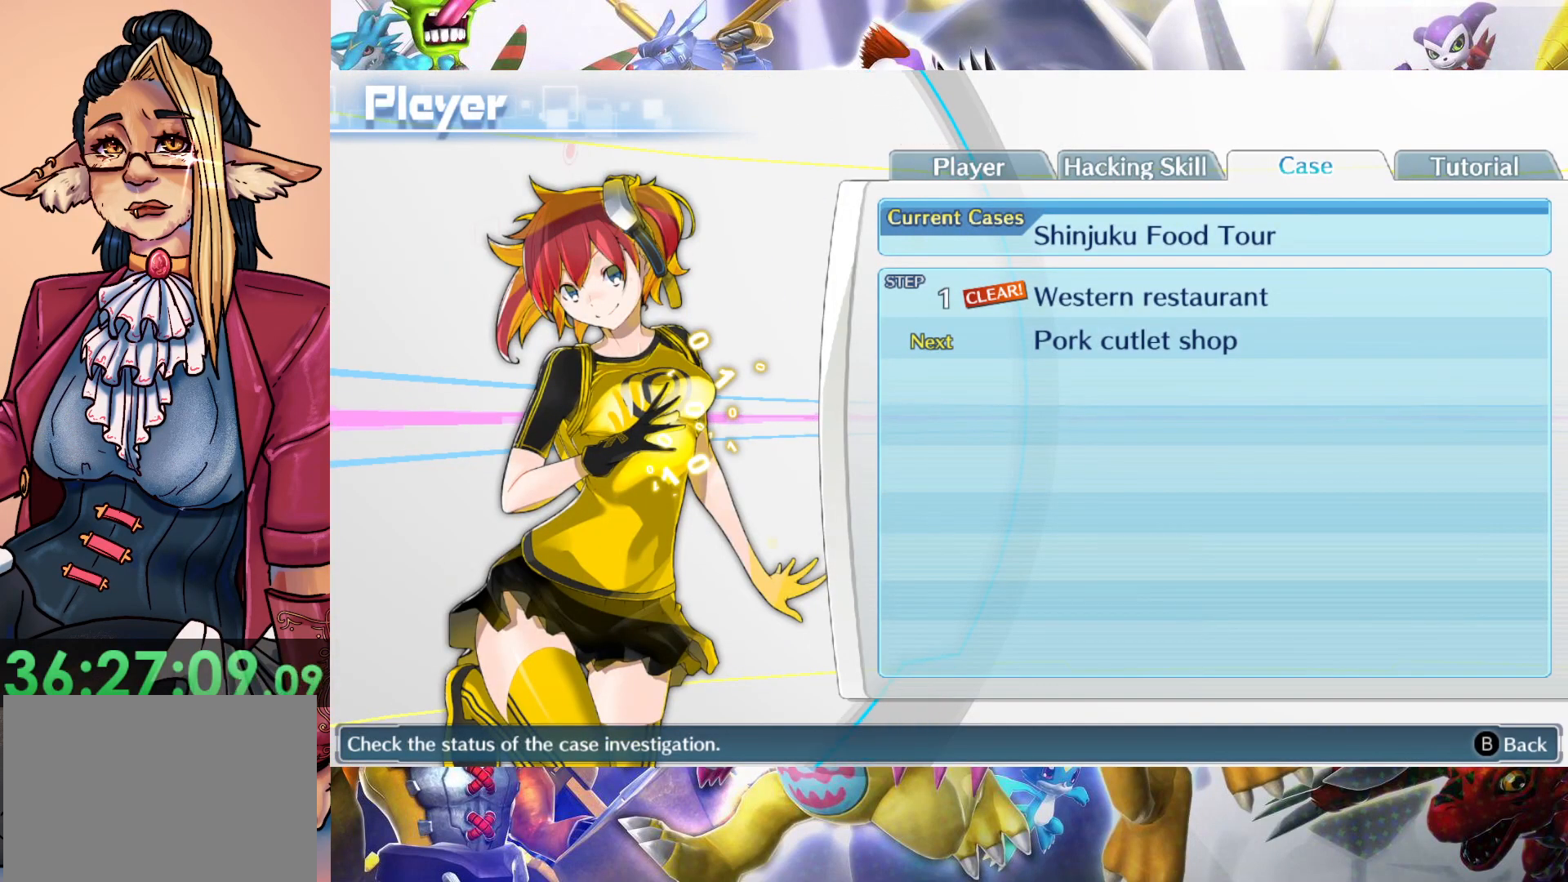
{"dt_ms": 500, "buttons": [], "left_stick": "center", "right_stick": "center", "events": [[183, "A", "down"], [350, "A", "up"]]}
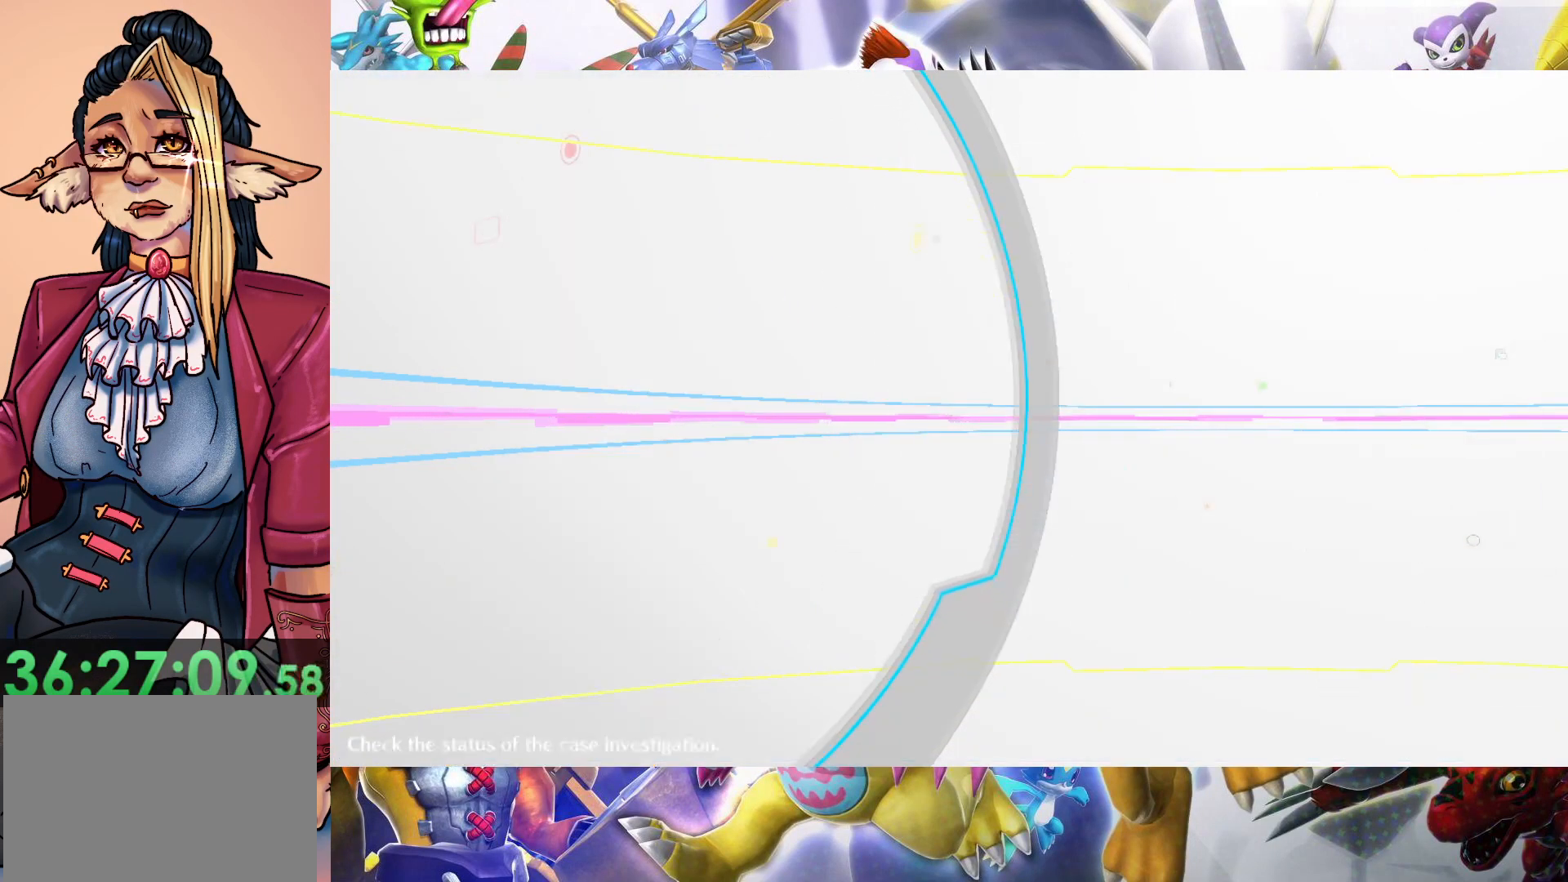
{"dt_ms": 1000, "buttons": [], "left_stick": "right", "right_stick": "center", "events": [[83, "left_stick", "right"]]}
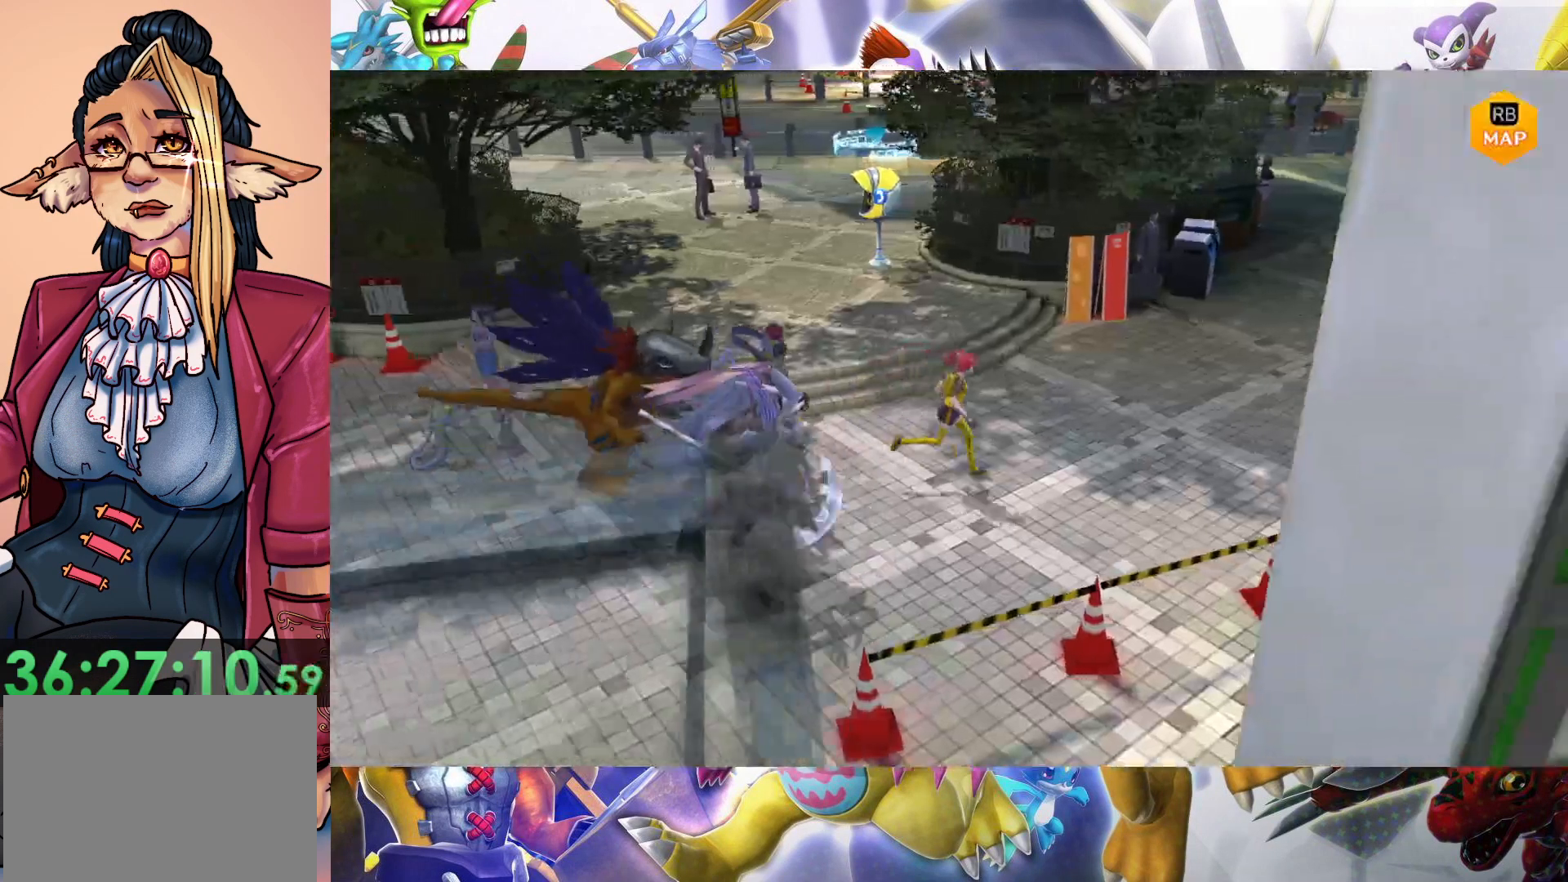
{"dt_ms": 500, "buttons": [], "left_stick": "right", "right_stick": "center", "events": []}
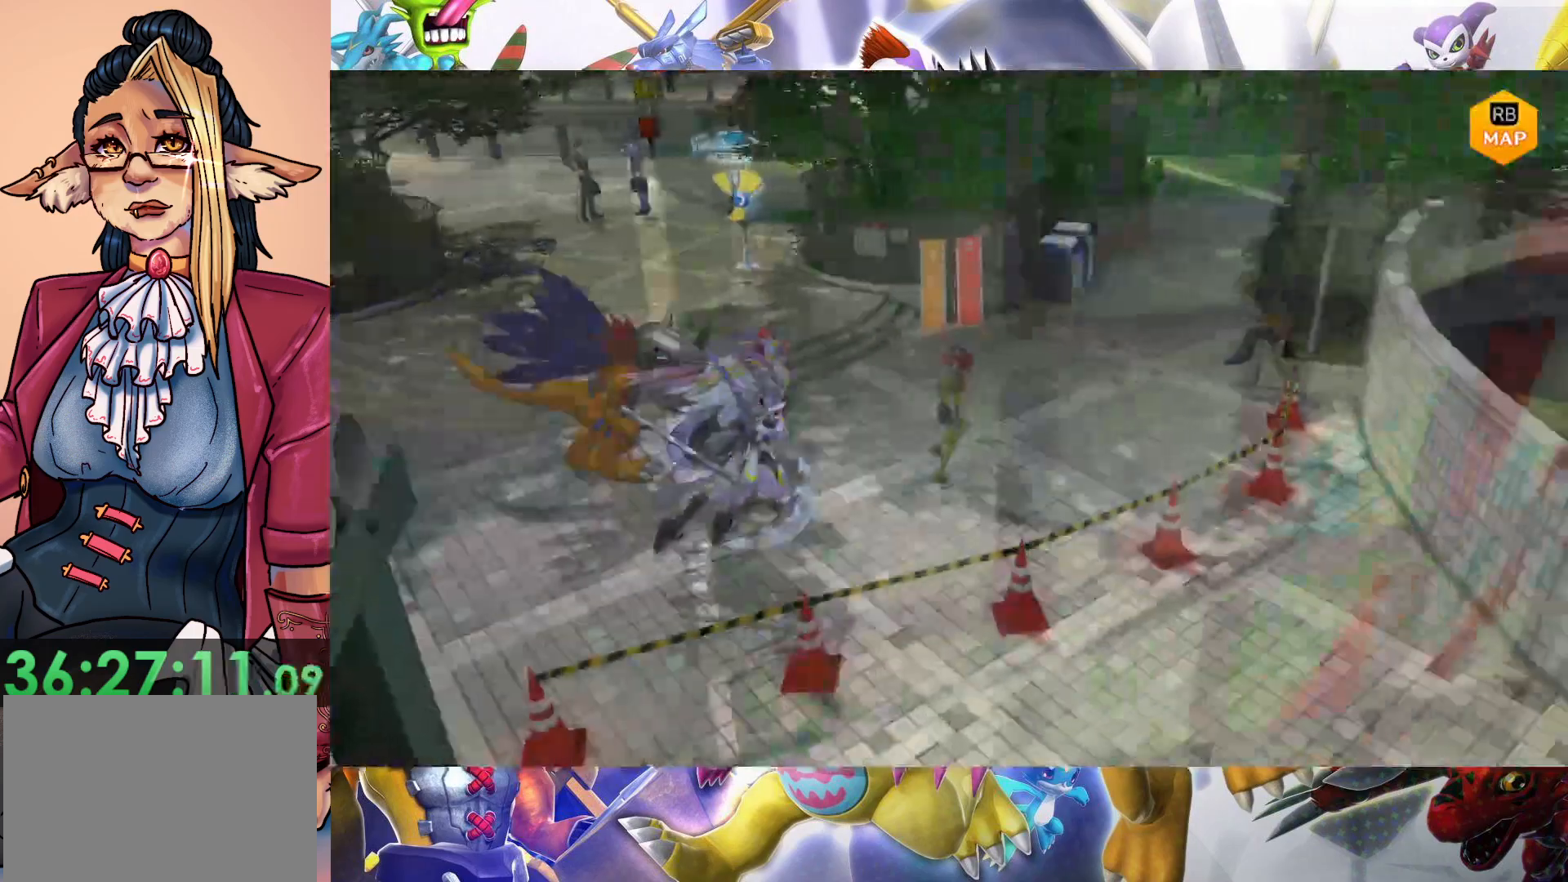
{"dt_ms": 500, "buttons": [], "left_stick": "up", "right_stick": "center", "events": [[17, "left_stick", "up-right"], [483, "left_stick", "up"]]}
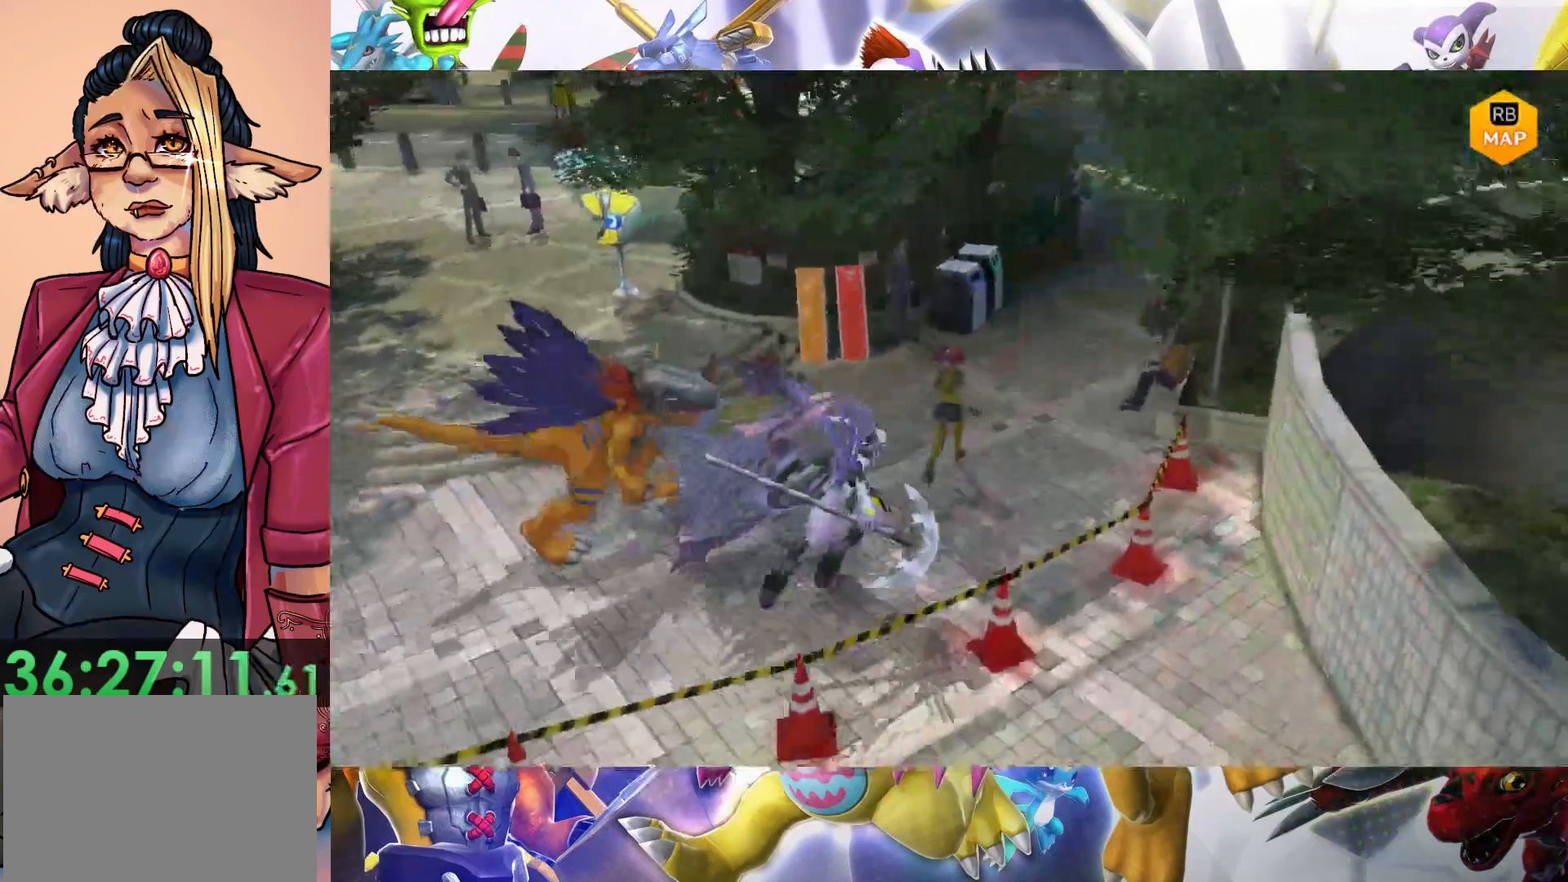
{"dt_ms": 500, "buttons": [], "left_stick": "up-right", "right_stick": "center", "events": [[367, "left_stick", "up-right"]]}
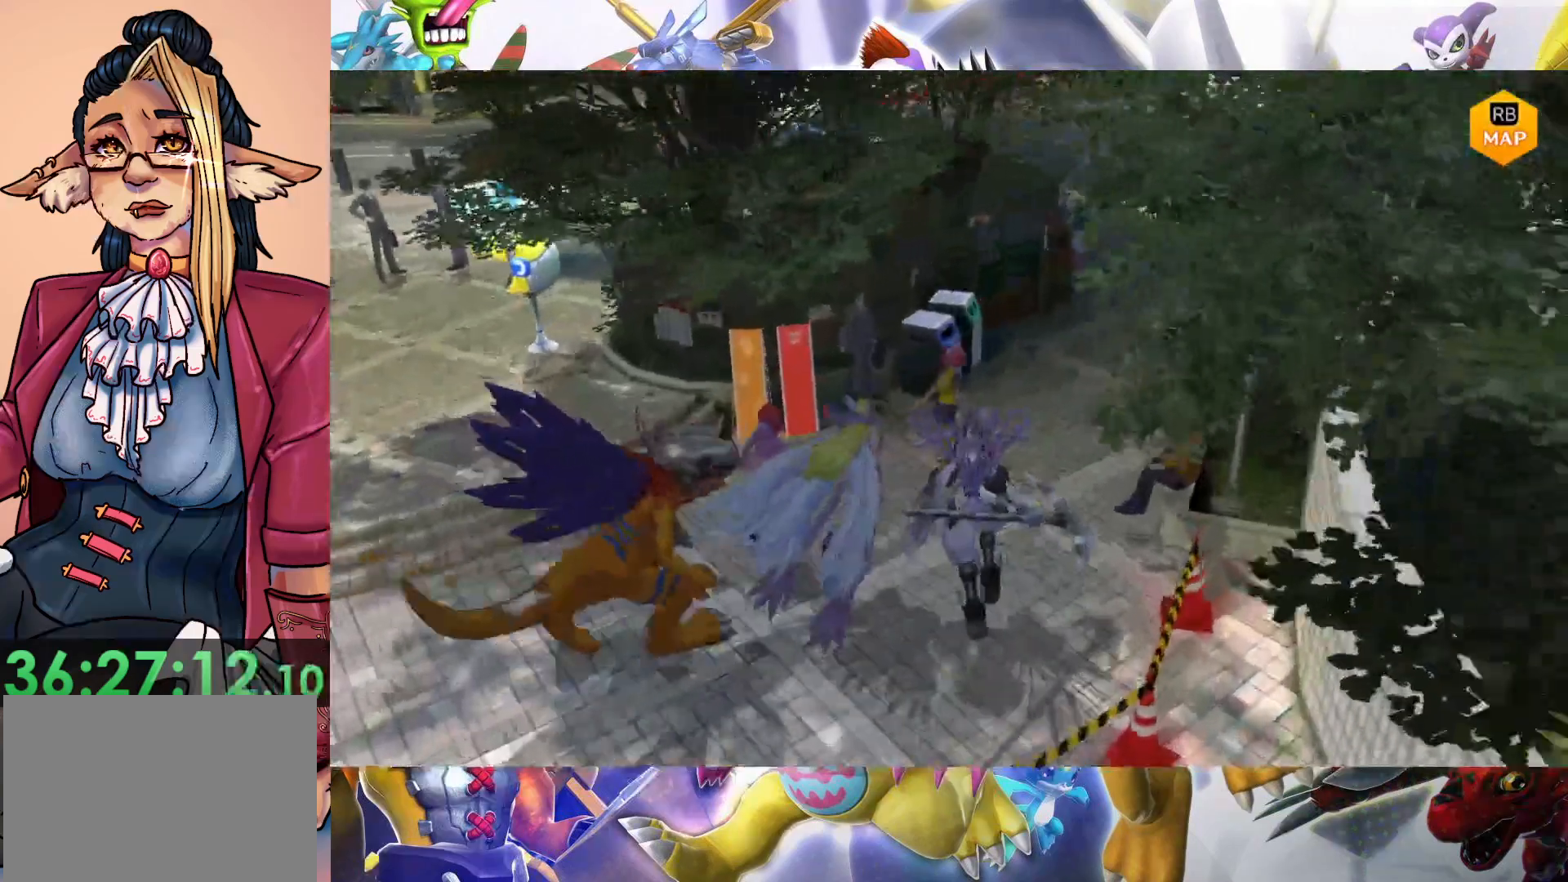
{"dt_ms": 500, "buttons": [], "left_stick": "up-right", "right_stick": "center", "events": []}
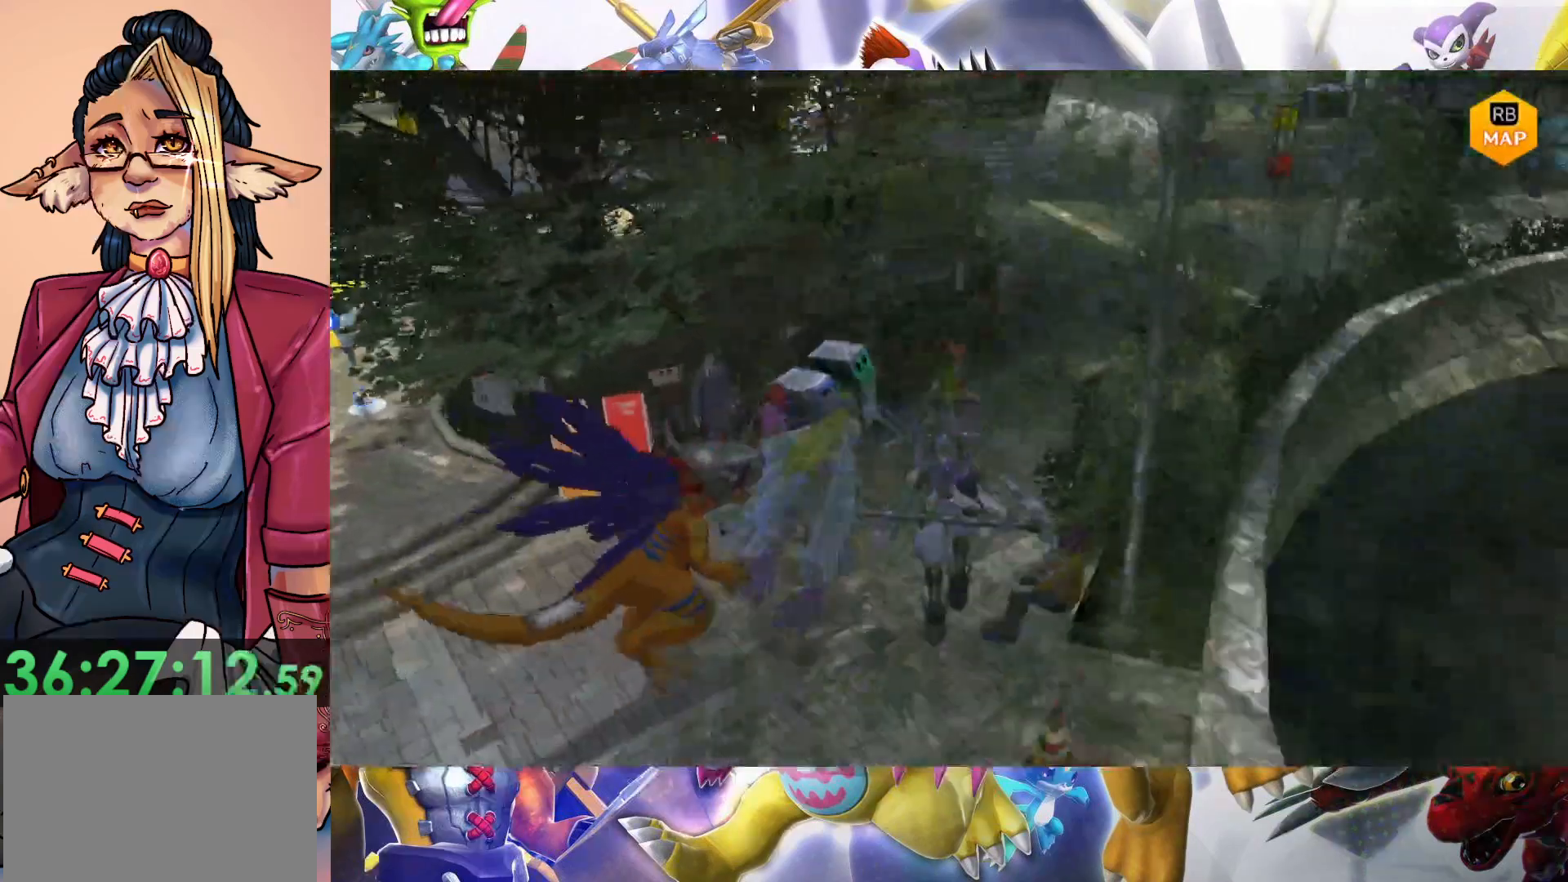
{"dt_ms": 500, "buttons": [], "left_stick": "up-right", "right_stick": "center", "events": []}
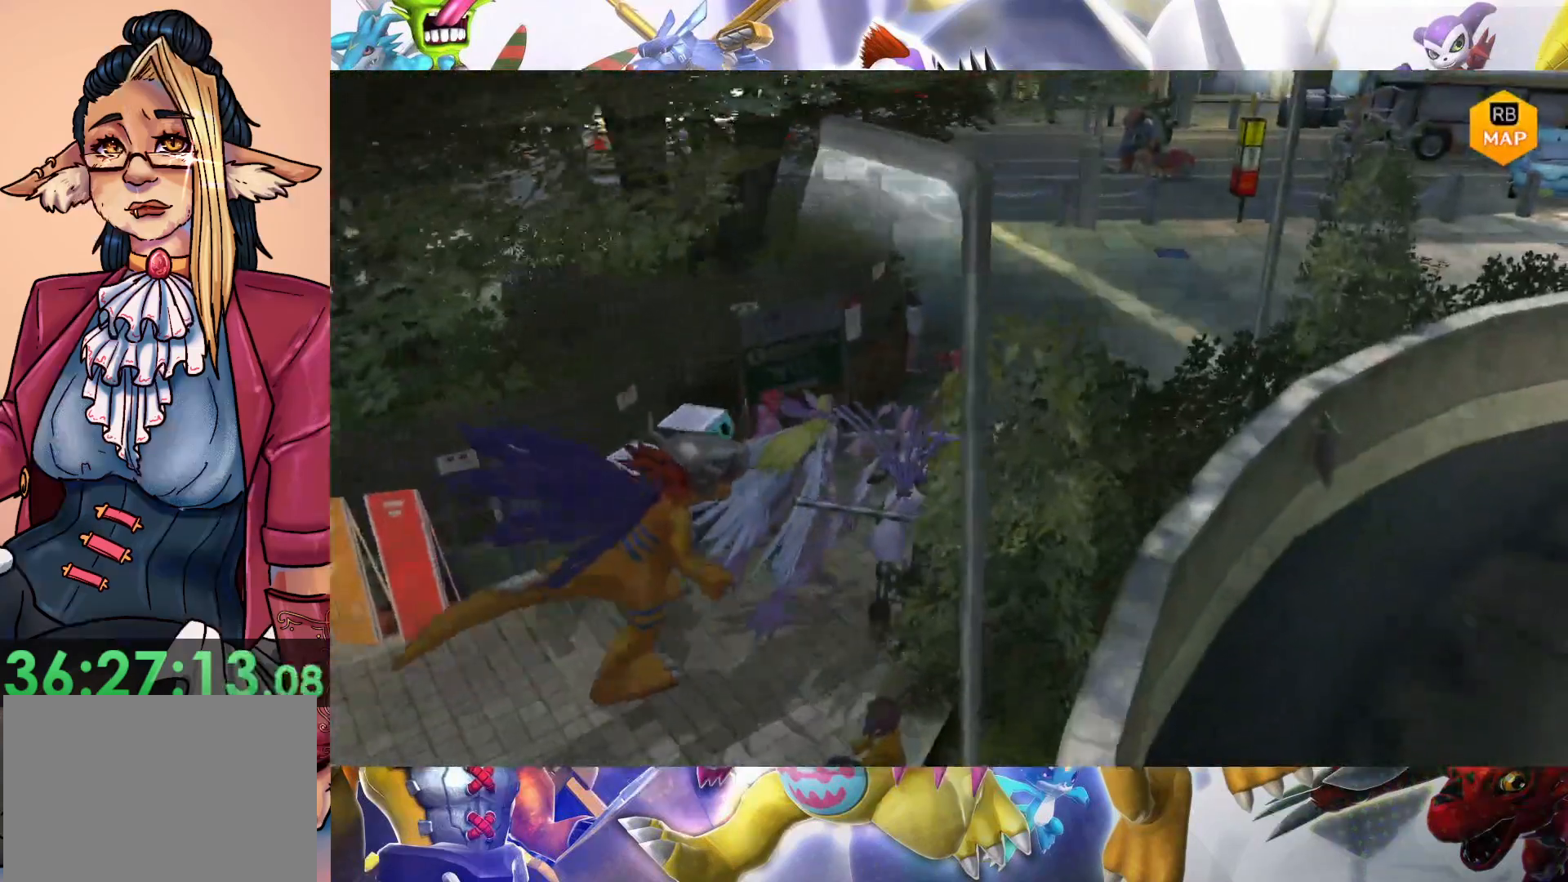
{"dt_ms": 500, "buttons": [], "left_stick": "up-right", "right_stick": "center", "events": []}
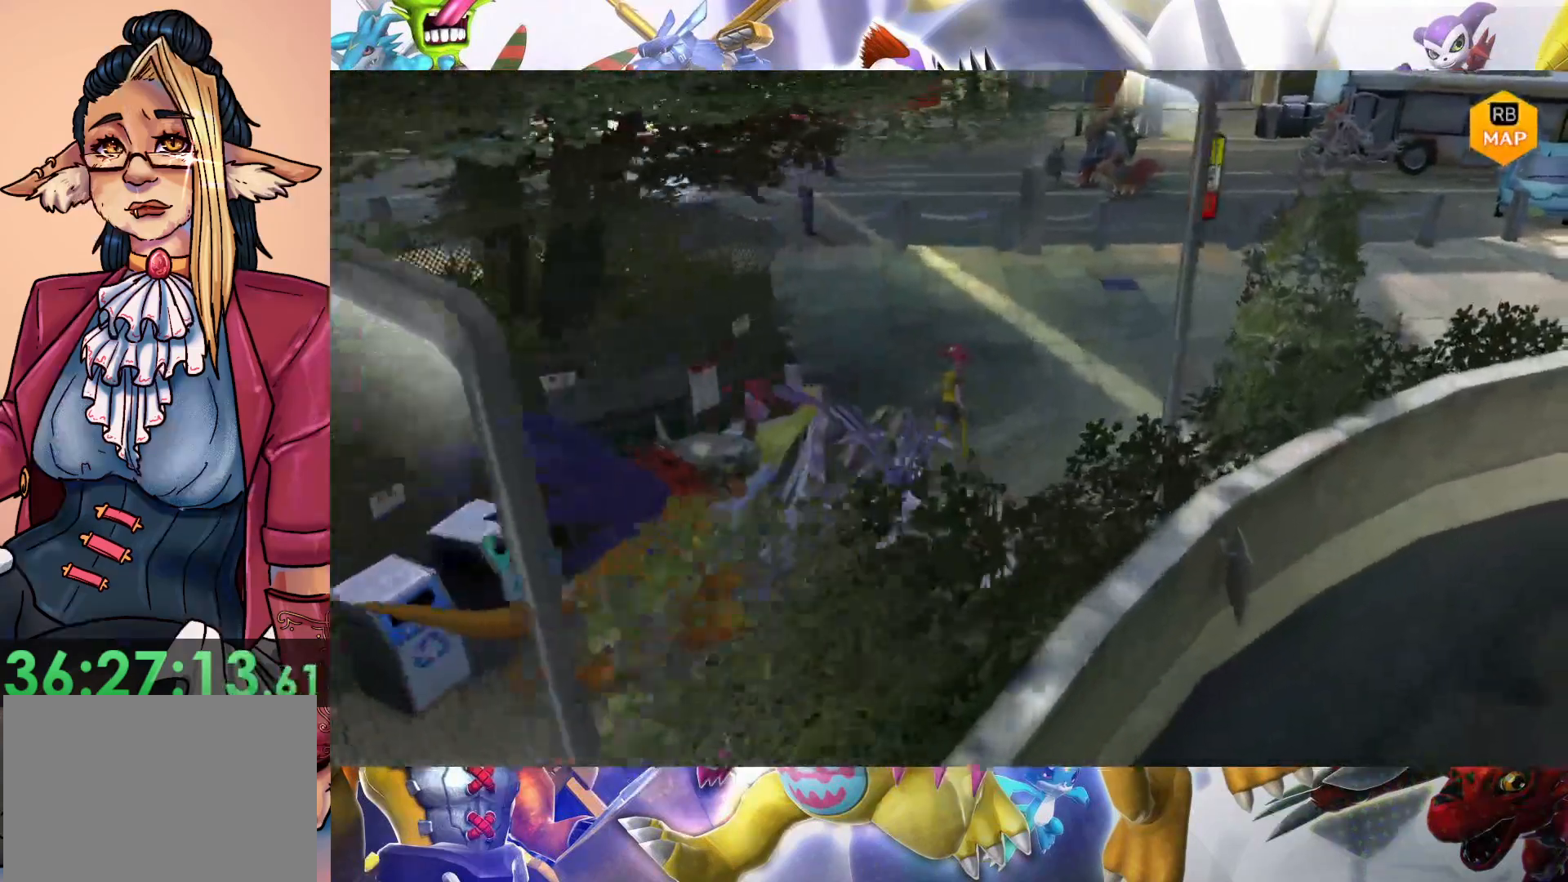
{"dt_ms": 500, "buttons": [], "left_stick": "up-right", "right_stick": "center", "events": []}
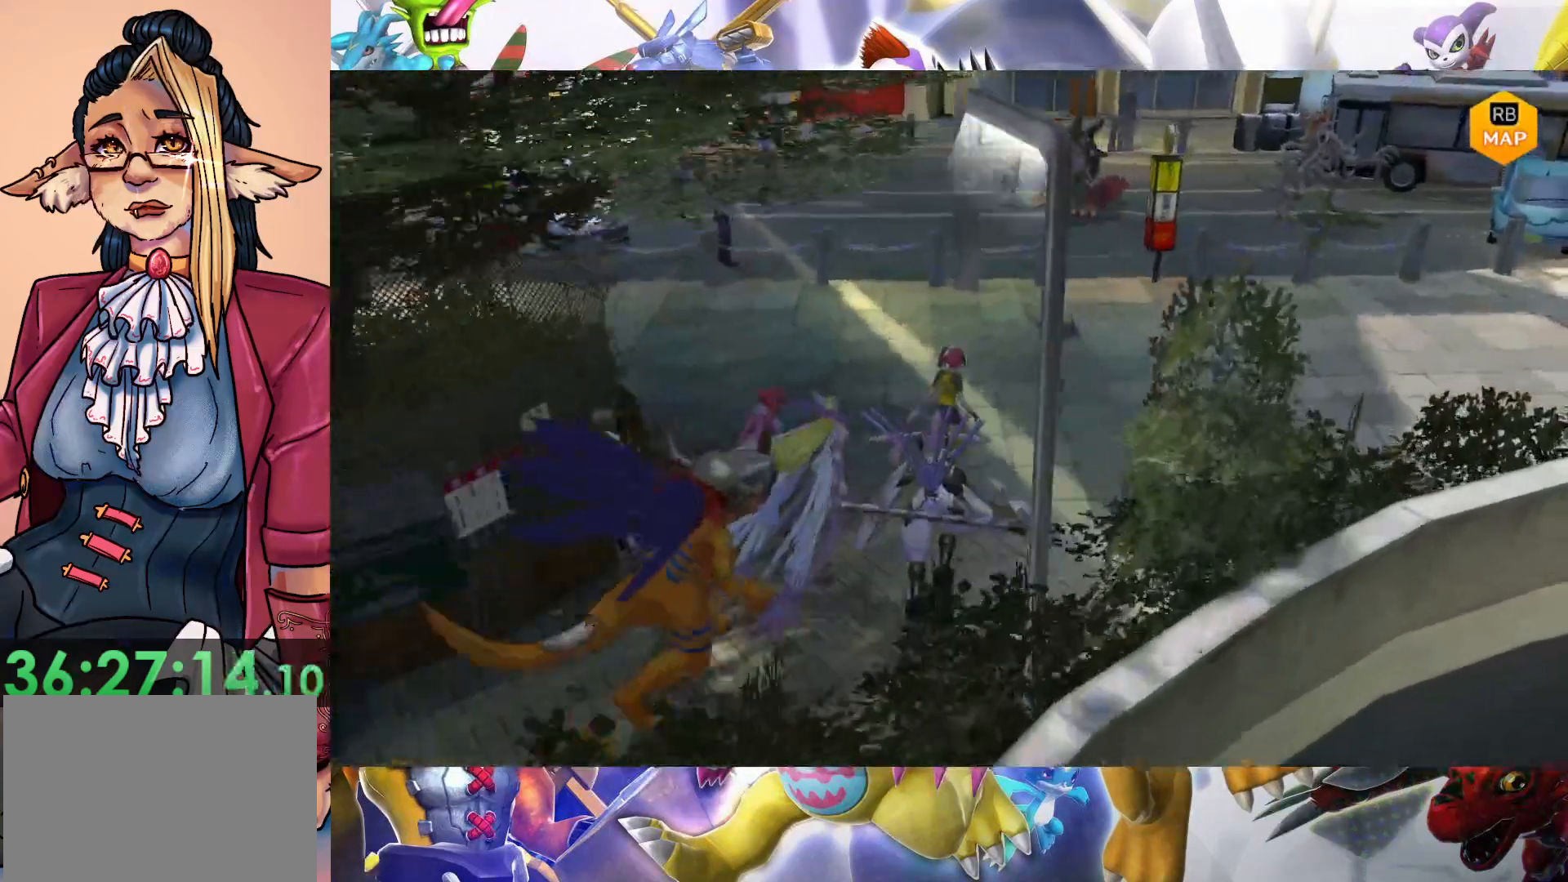
{"dt_ms": 500, "buttons": [], "left_stick": "up-right", "right_stick": "center", "events": []}
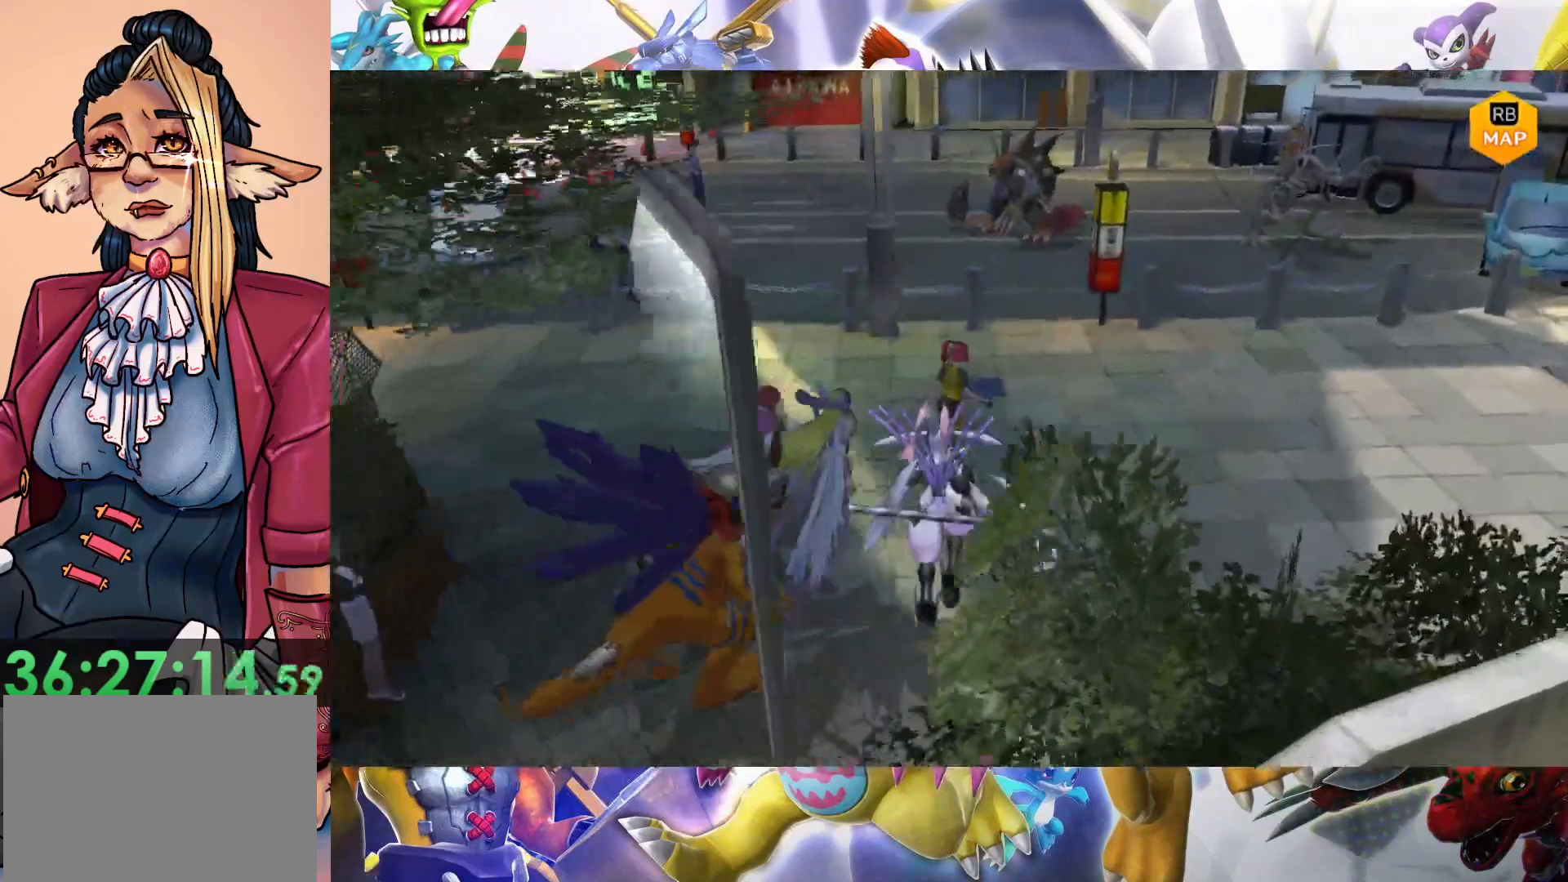
{"dt_ms": 500, "buttons": [], "left_stick": "right", "right_stick": "center", "events": [[450, "left_stick", "right"]]}
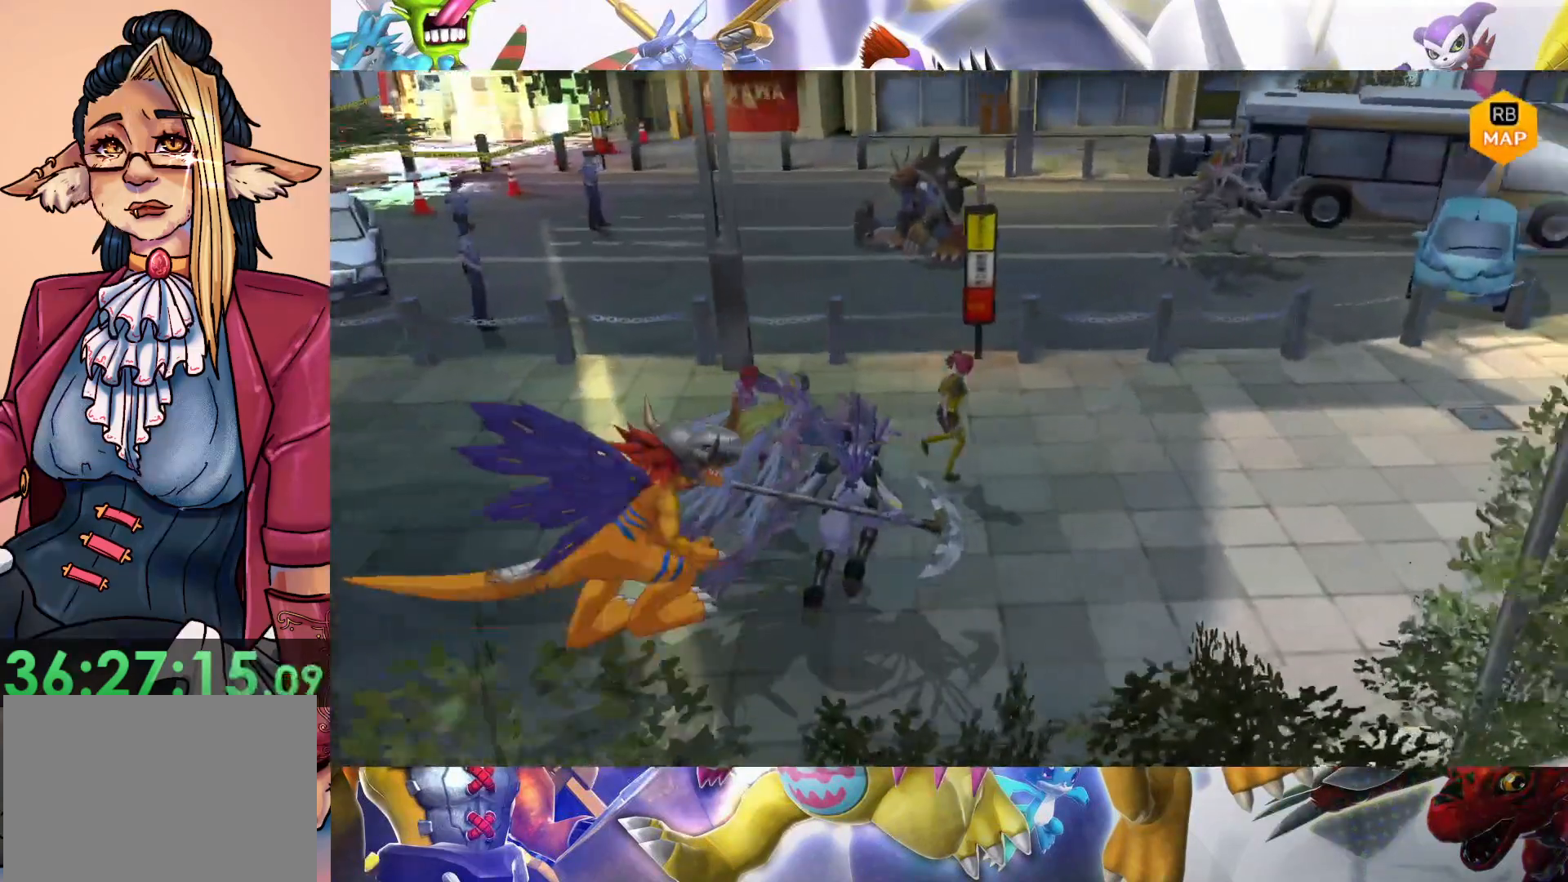
{"dt_ms": 500, "buttons": [], "left_stick": "right", "right_stick": "center", "events": []}
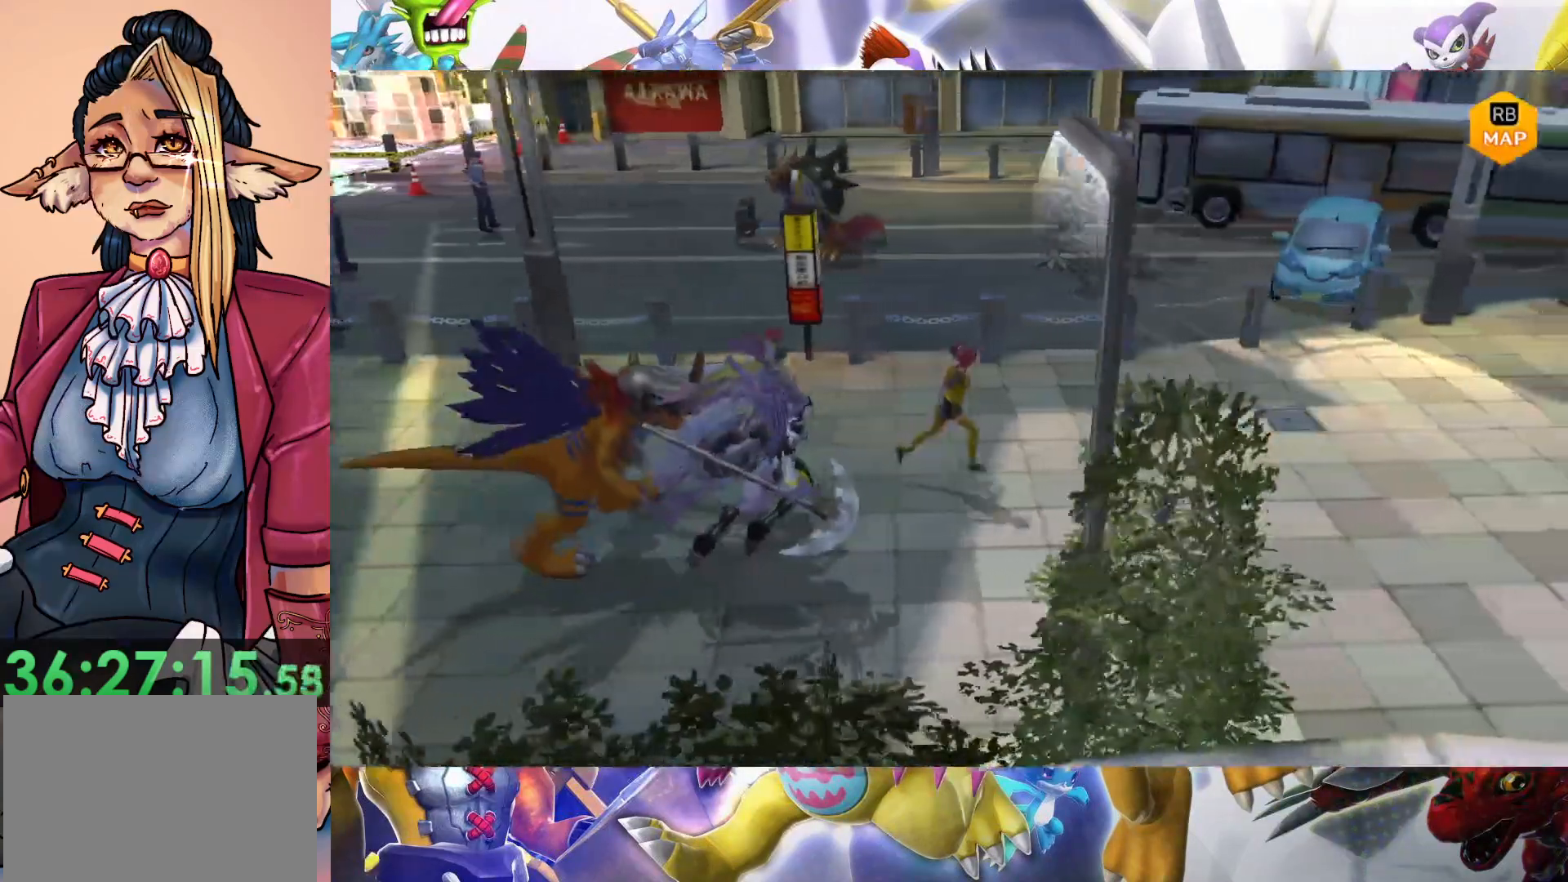
{"dt_ms": 500, "buttons": [], "left_stick": "right", "right_stick": "center", "events": []}